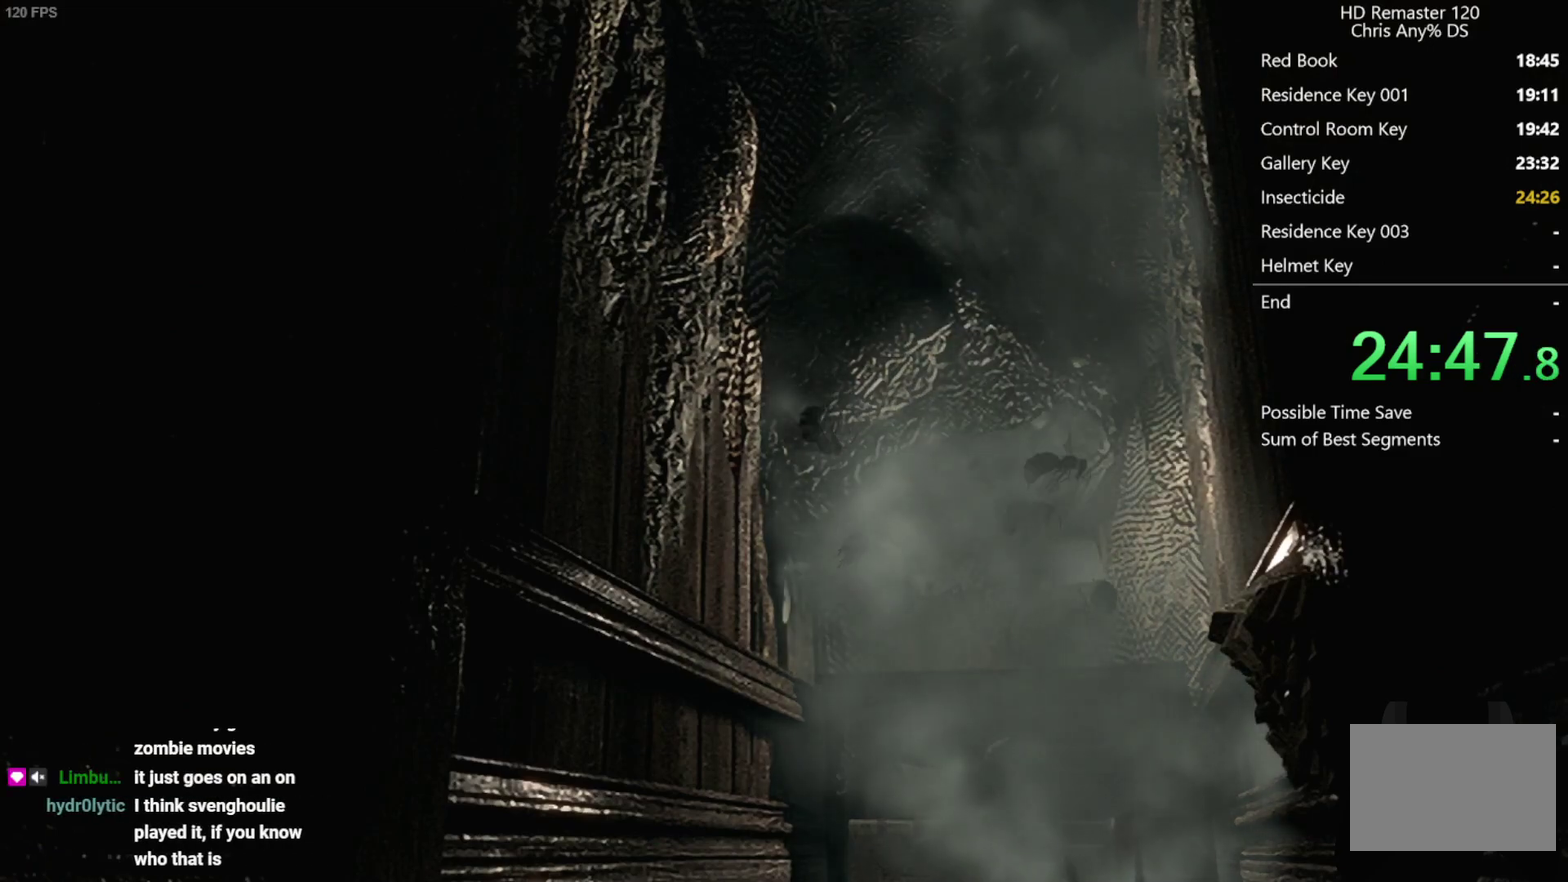
Gameplay with a controller (Xbox layout); each line is a JSON object with the inputs held at the frame after it. "events" lists button and stick changes between this image and that frame as [ms after this image, input, new state], when the widget could be followed in between.
{"buttons": [], "left_stick": "down", "right_stick": "center", "events": [[450, "left_stick", "down"]]}
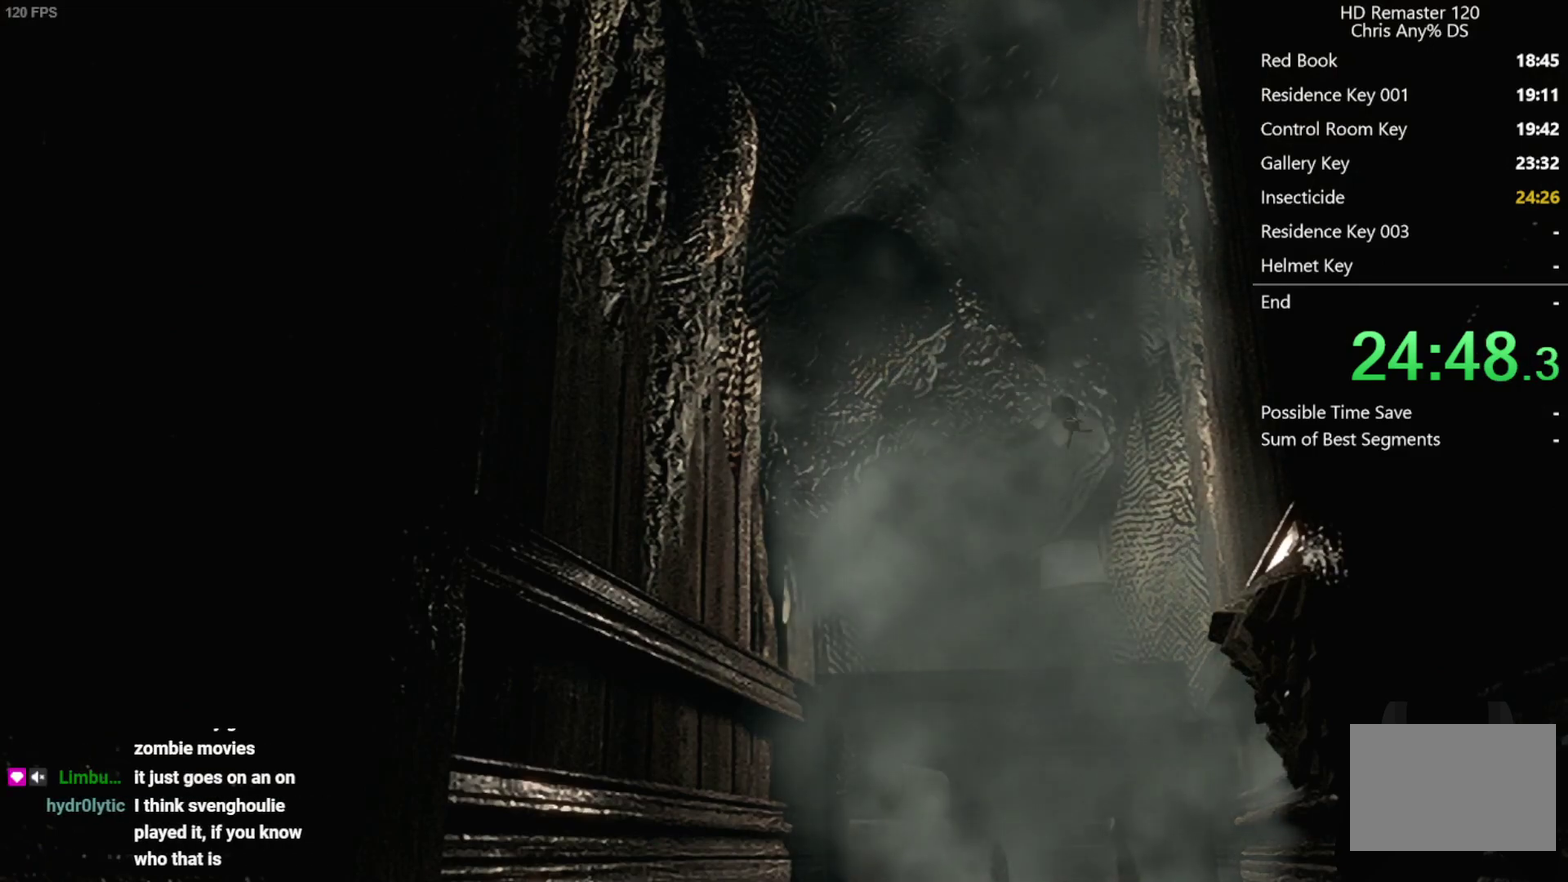
{"buttons": [], "left_stick": "down", "right_stick": "center", "events": []}
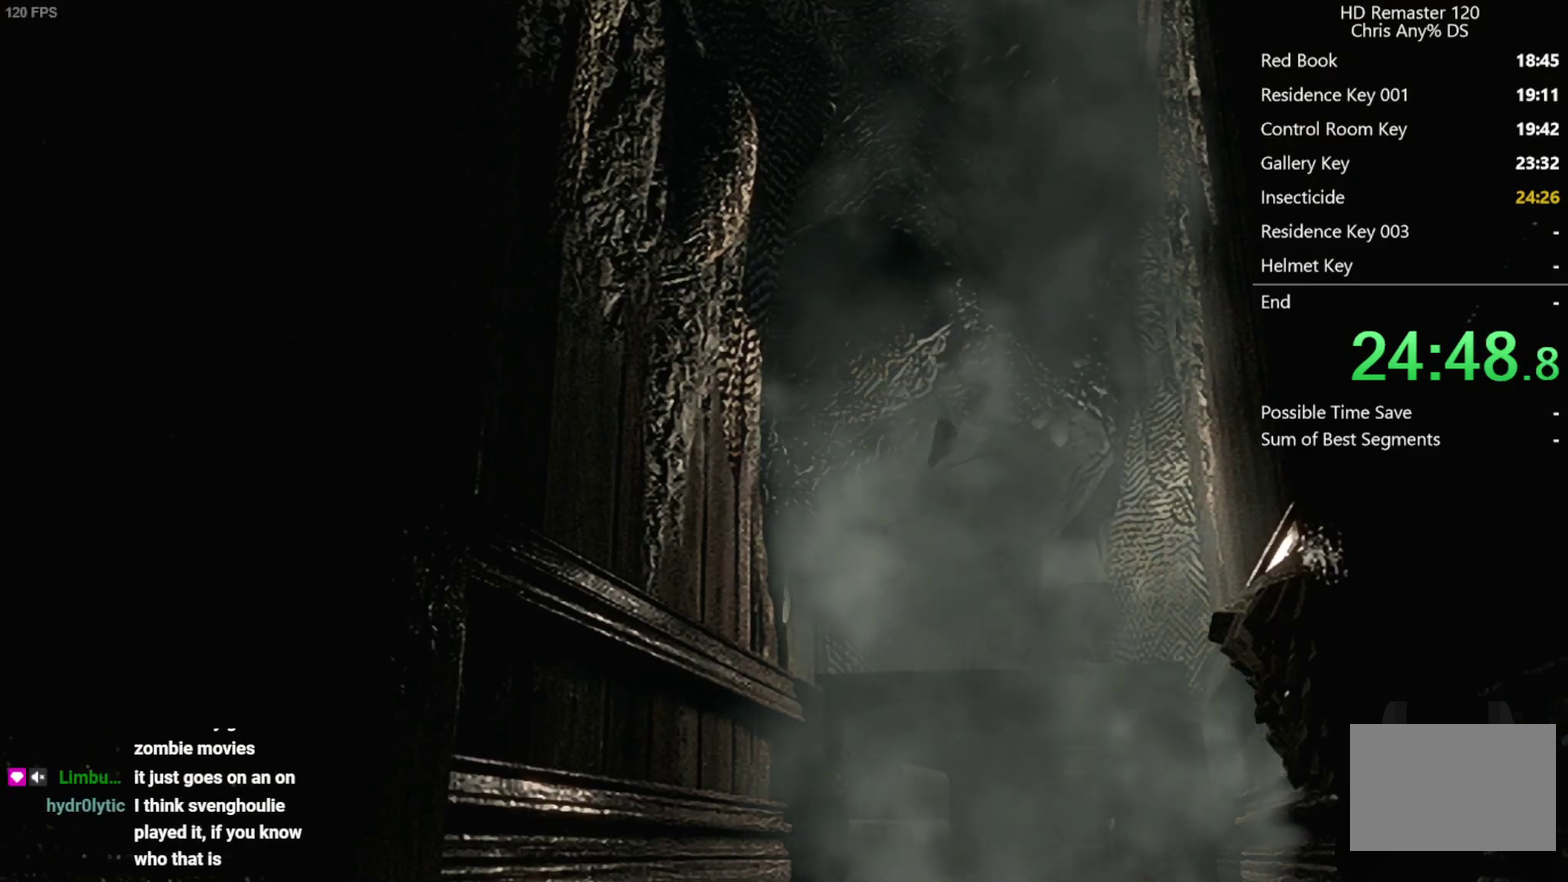
{"buttons": [], "left_stick": "down", "right_stick": "center", "events": []}
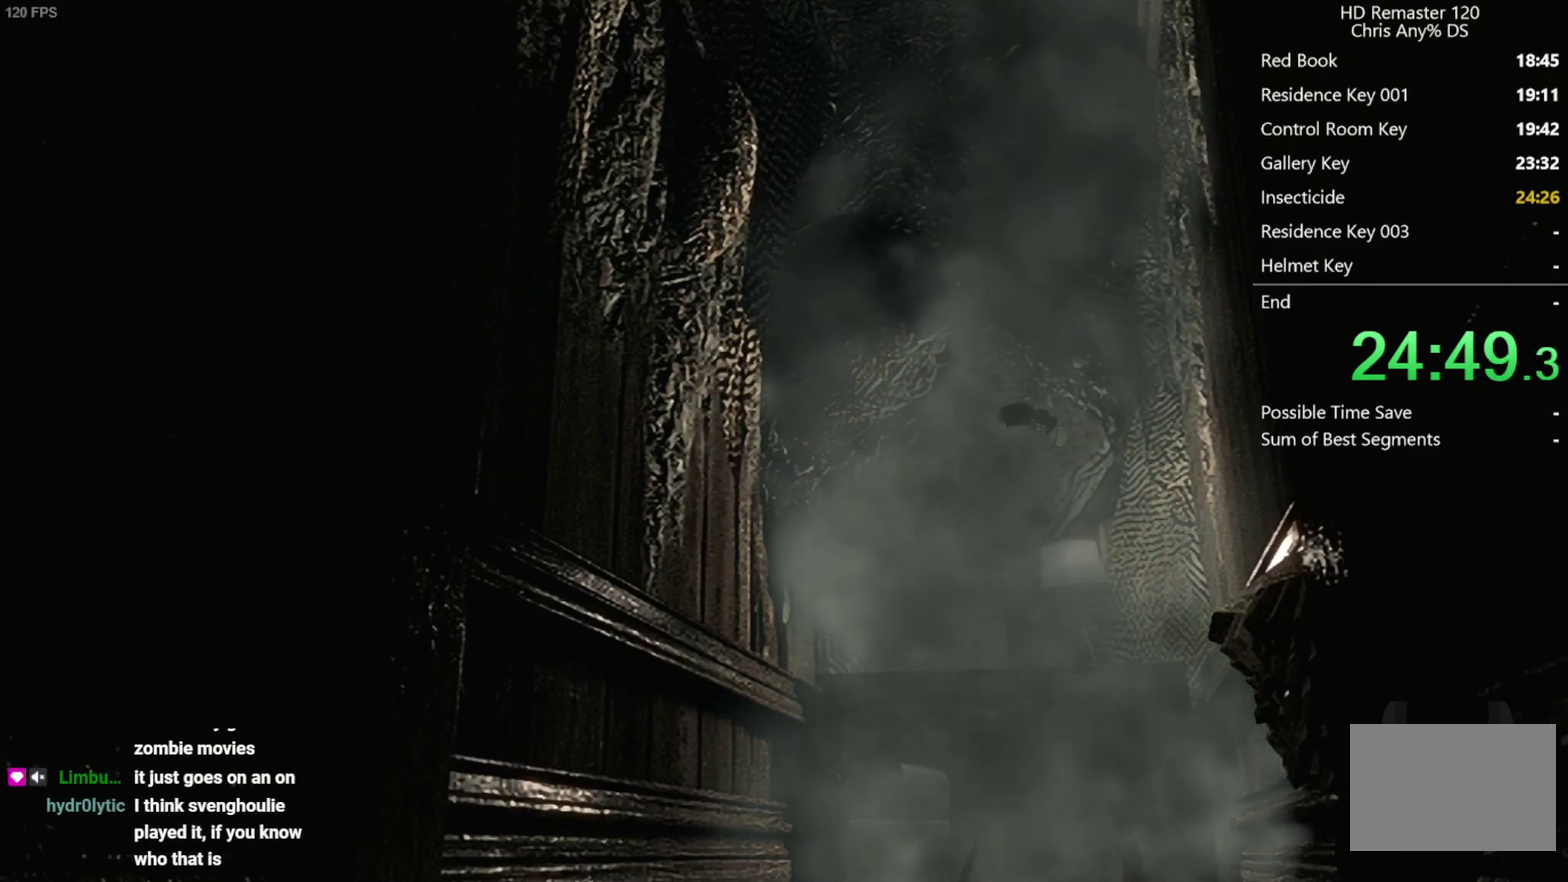
{"buttons": [], "left_stick": "down", "right_stick": "center", "events": []}
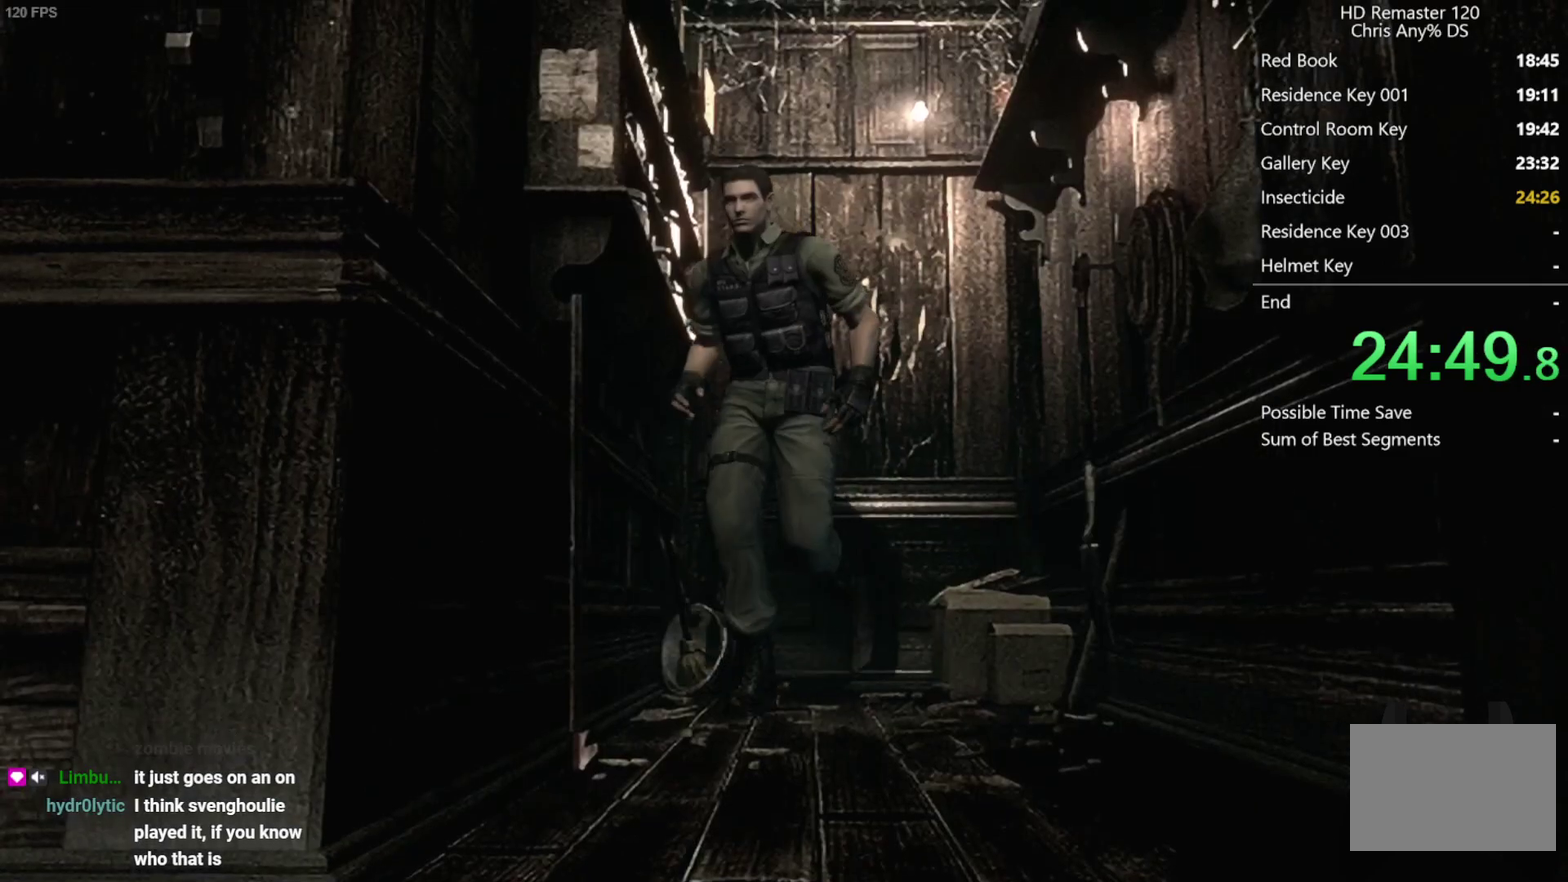
{"buttons": [], "left_stick": "down", "right_stick": "center", "events": []}
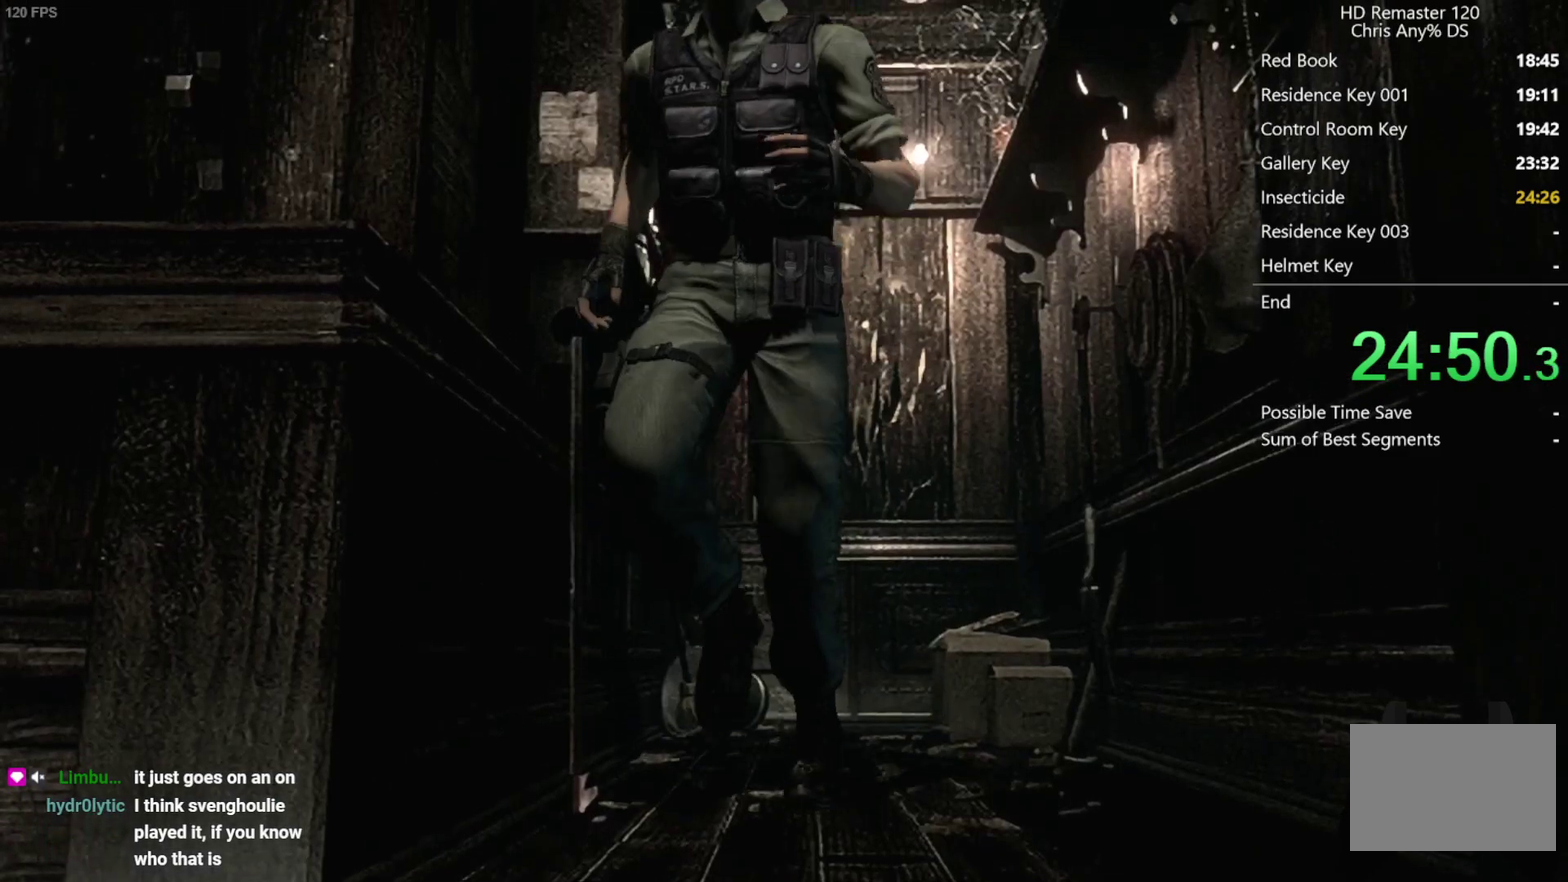
{"buttons": [], "left_stick": "down", "right_stick": "center", "events": []}
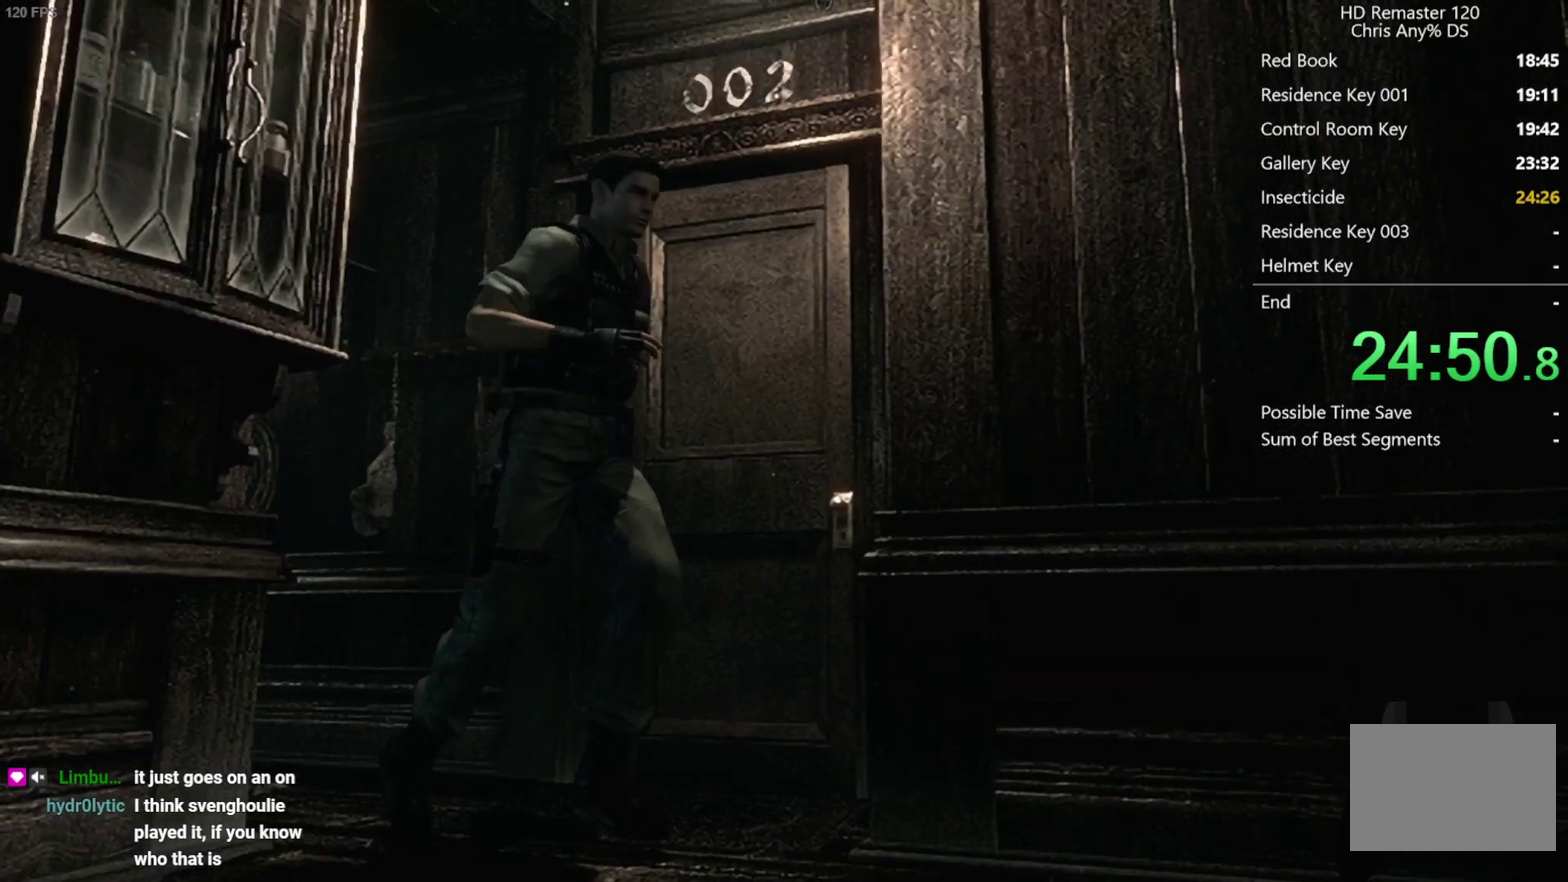
{"buttons": [], "left_stick": "down-right", "right_stick": "center", "events": [[500, "left_stick", "down-right"]]}
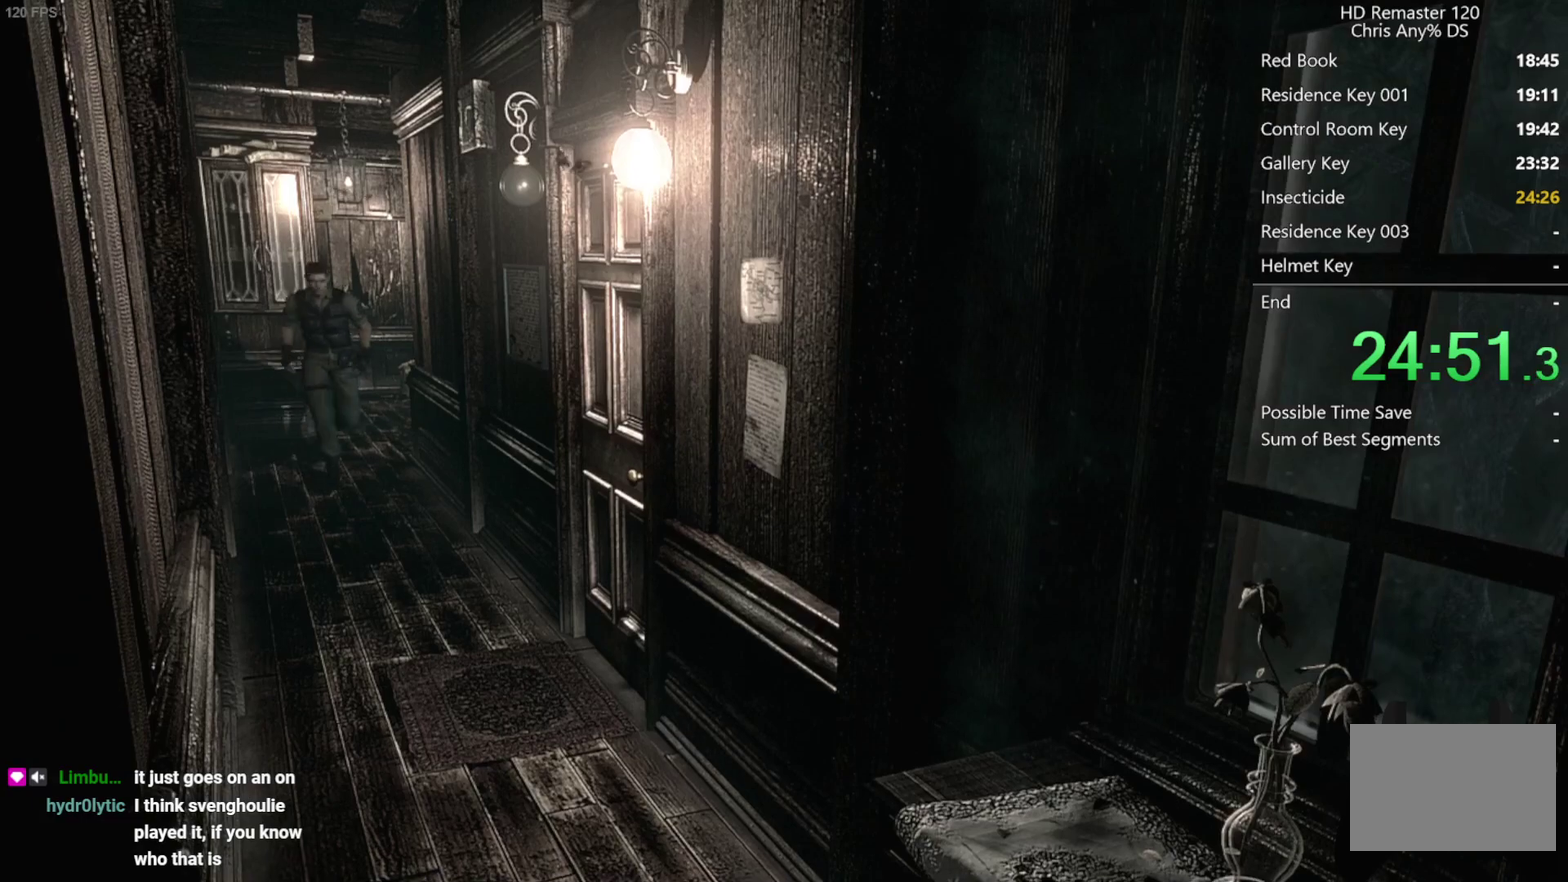
{"buttons": [], "left_stick": "down-right", "right_stick": "center", "events": []}
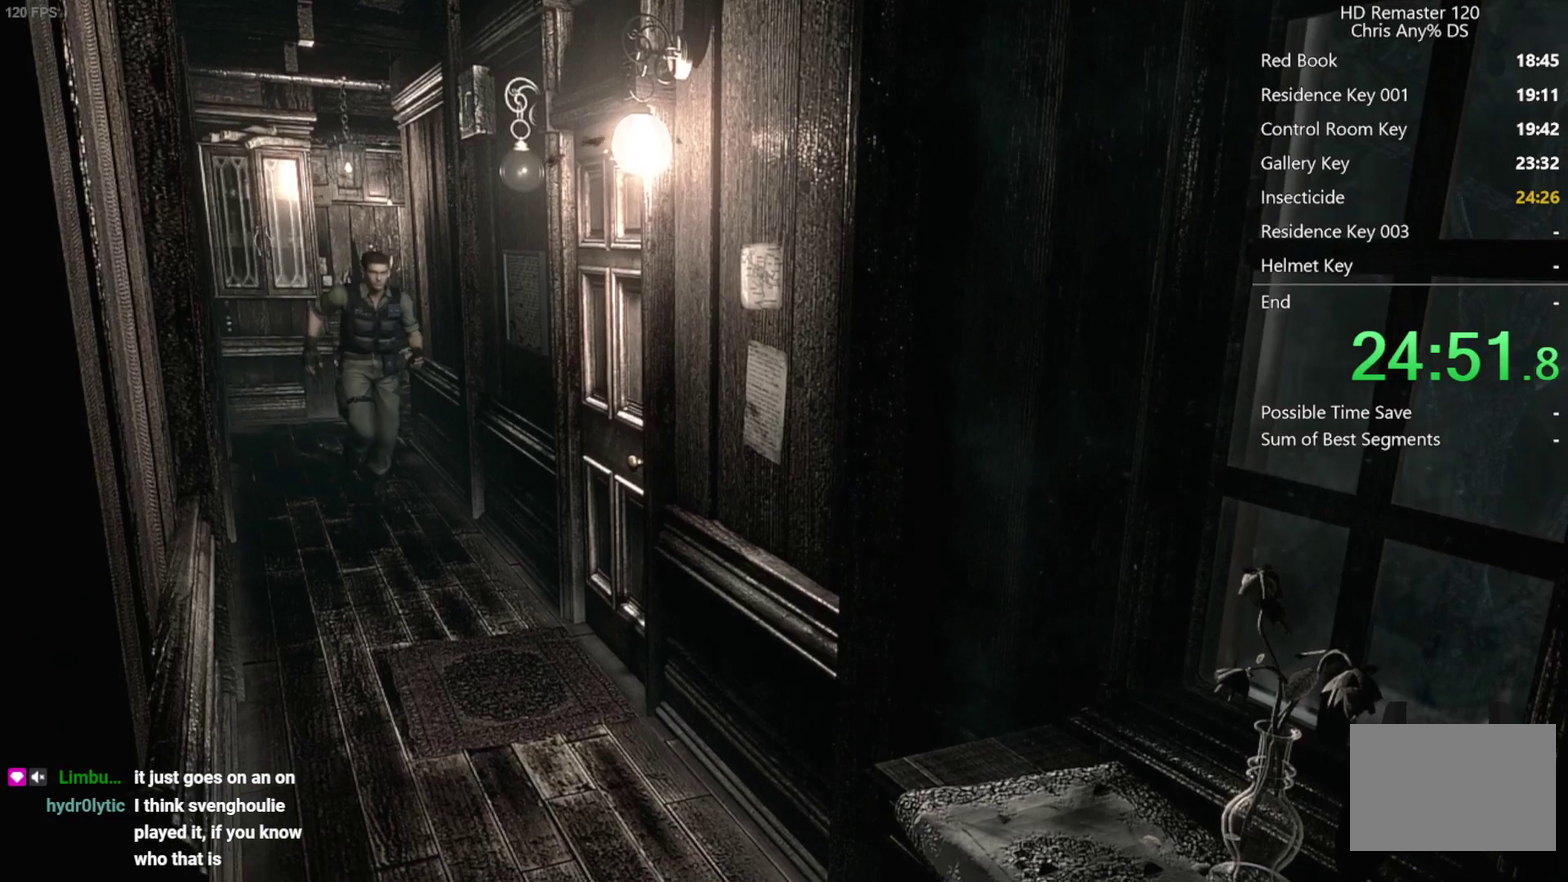
{"buttons": [], "left_stick": "down-right", "right_stick": "center", "events": []}
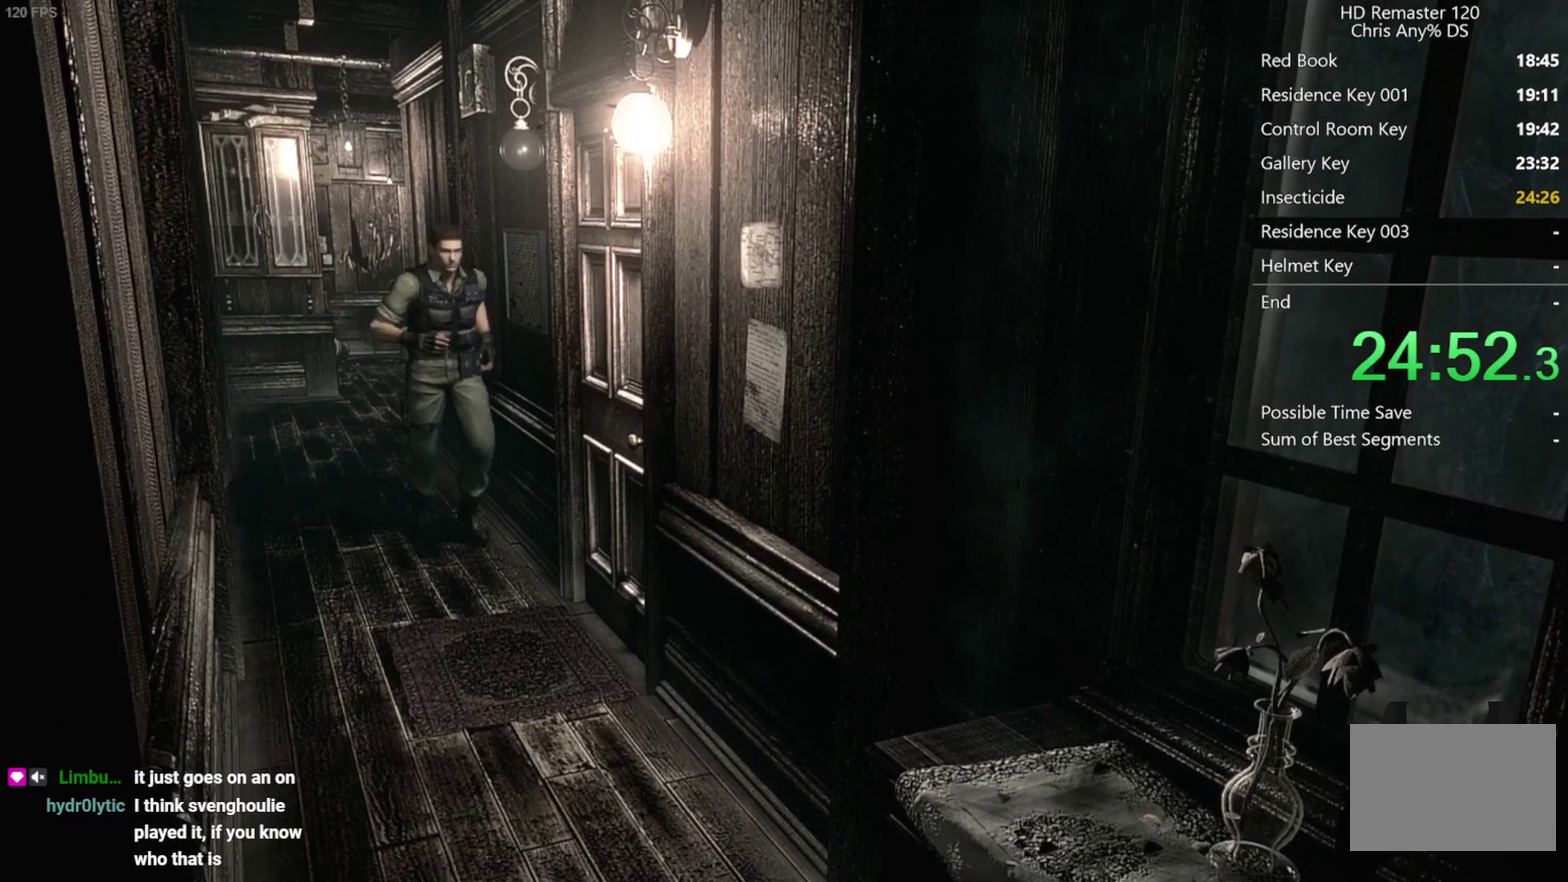
{"buttons": [], "left_stick": "down-right", "right_stick": "center", "events": [[167, "A", "down"], [500, "A", "up"]]}
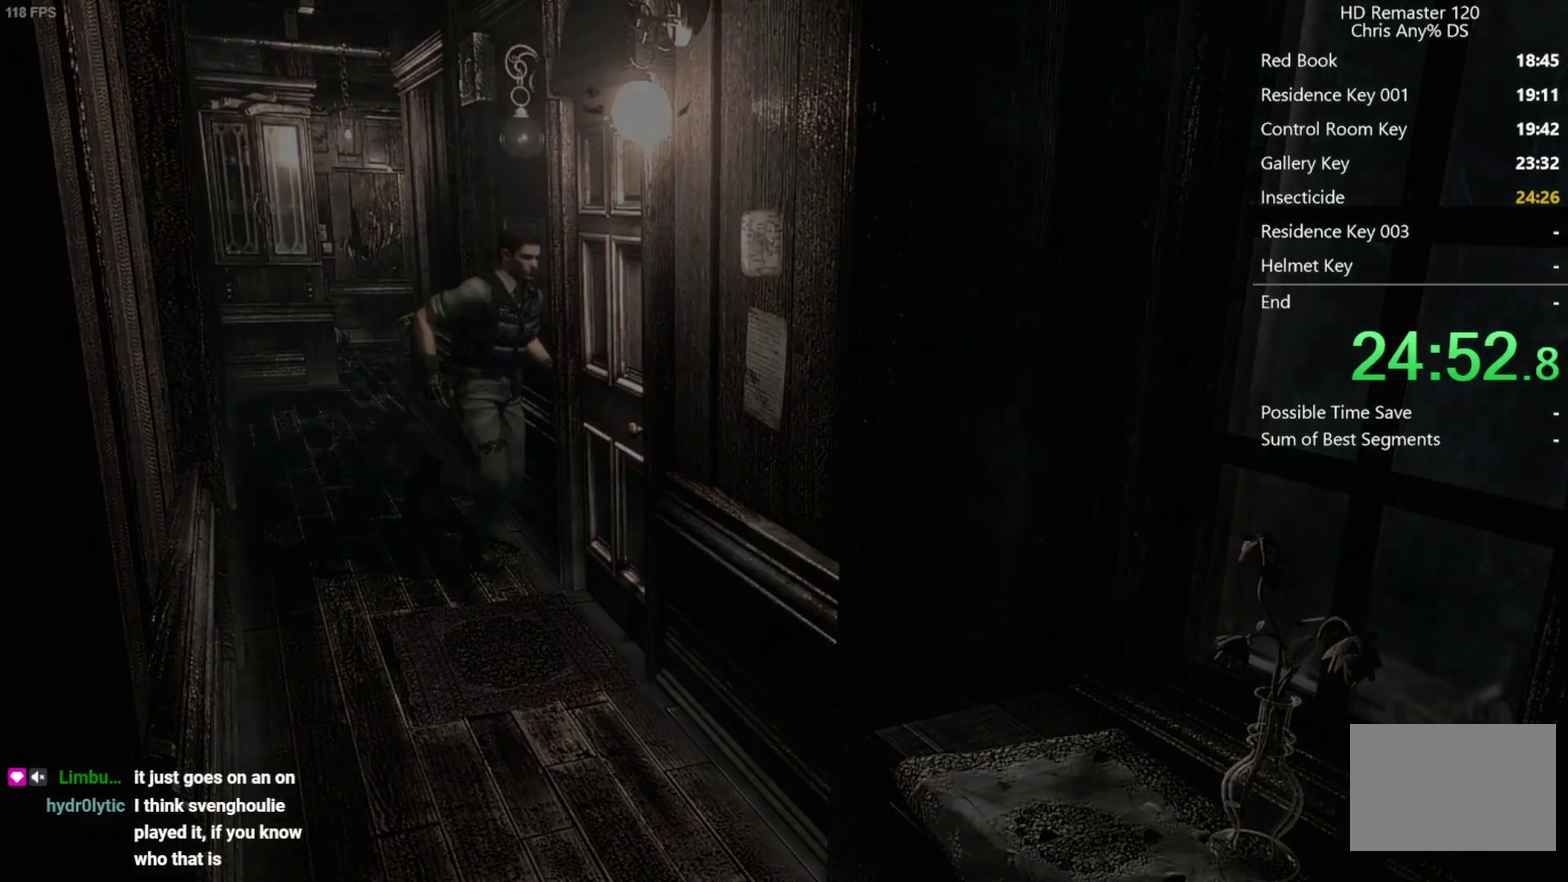
{"buttons": ["X", "DPAD_UP"], "left_stick": "center", "right_stick": "center", "events": [[33, "left_stick", "center"], [200, "DPAD_UP", "down"], [233, "X", "down"]]}
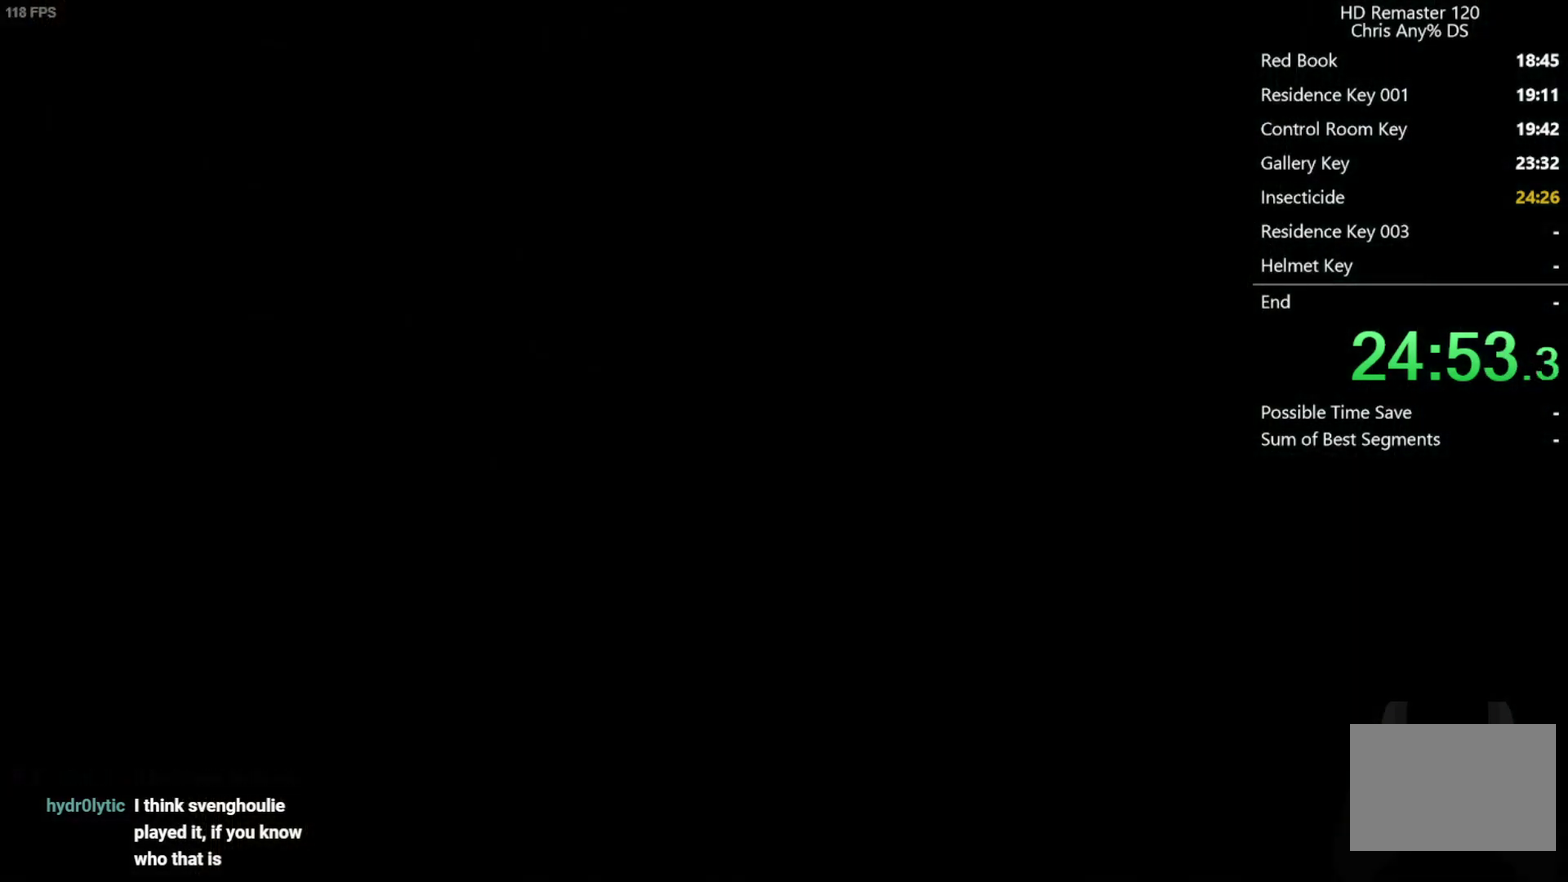
{"buttons": ["X", "DPAD_UP"], "left_stick": "center", "right_stick": "center", "events": []}
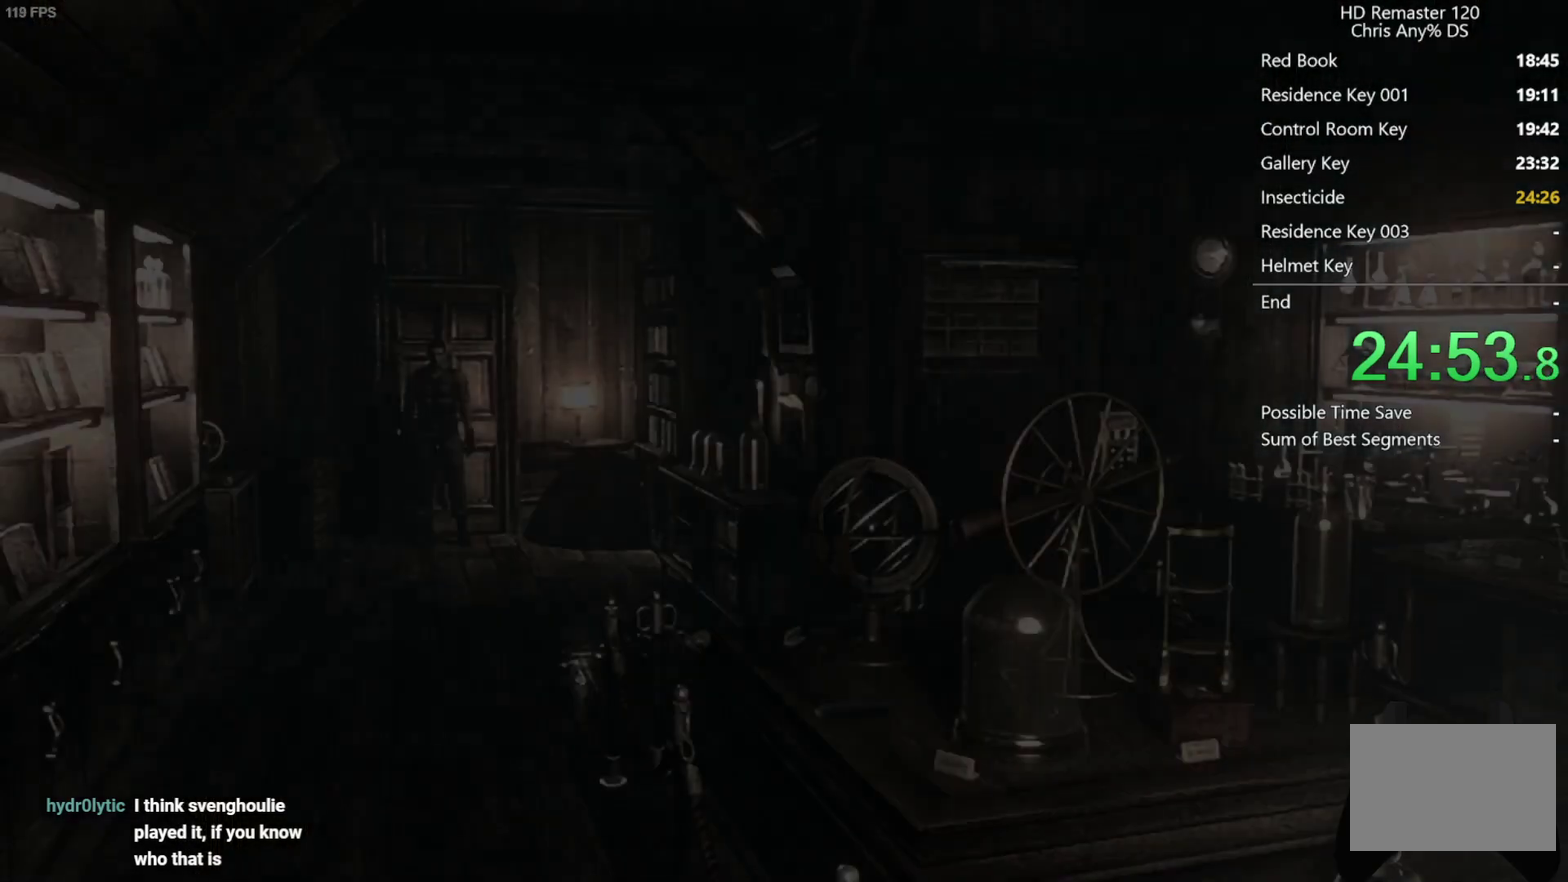
{"buttons": ["X", "DPAD_UP"], "left_stick": "center", "right_stick": "center", "events": []}
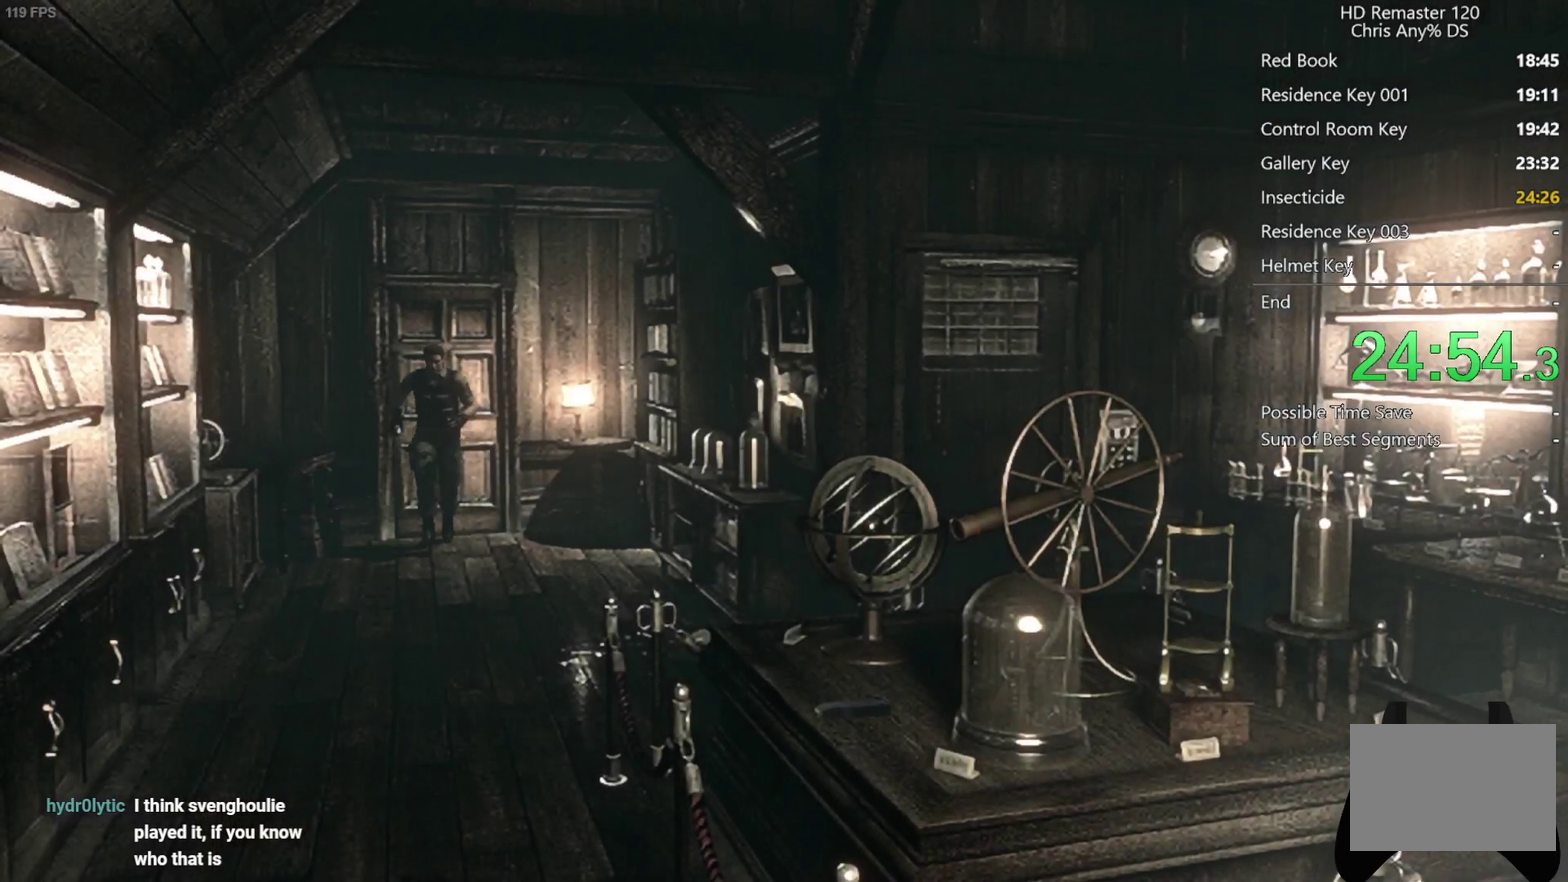
{"buttons": ["X", "DPAD_UP"], "left_stick": "center", "right_stick": "center", "events": [[267, "DPAD_LEFT", "down"], [350, "DPAD_LEFT", "up"]]}
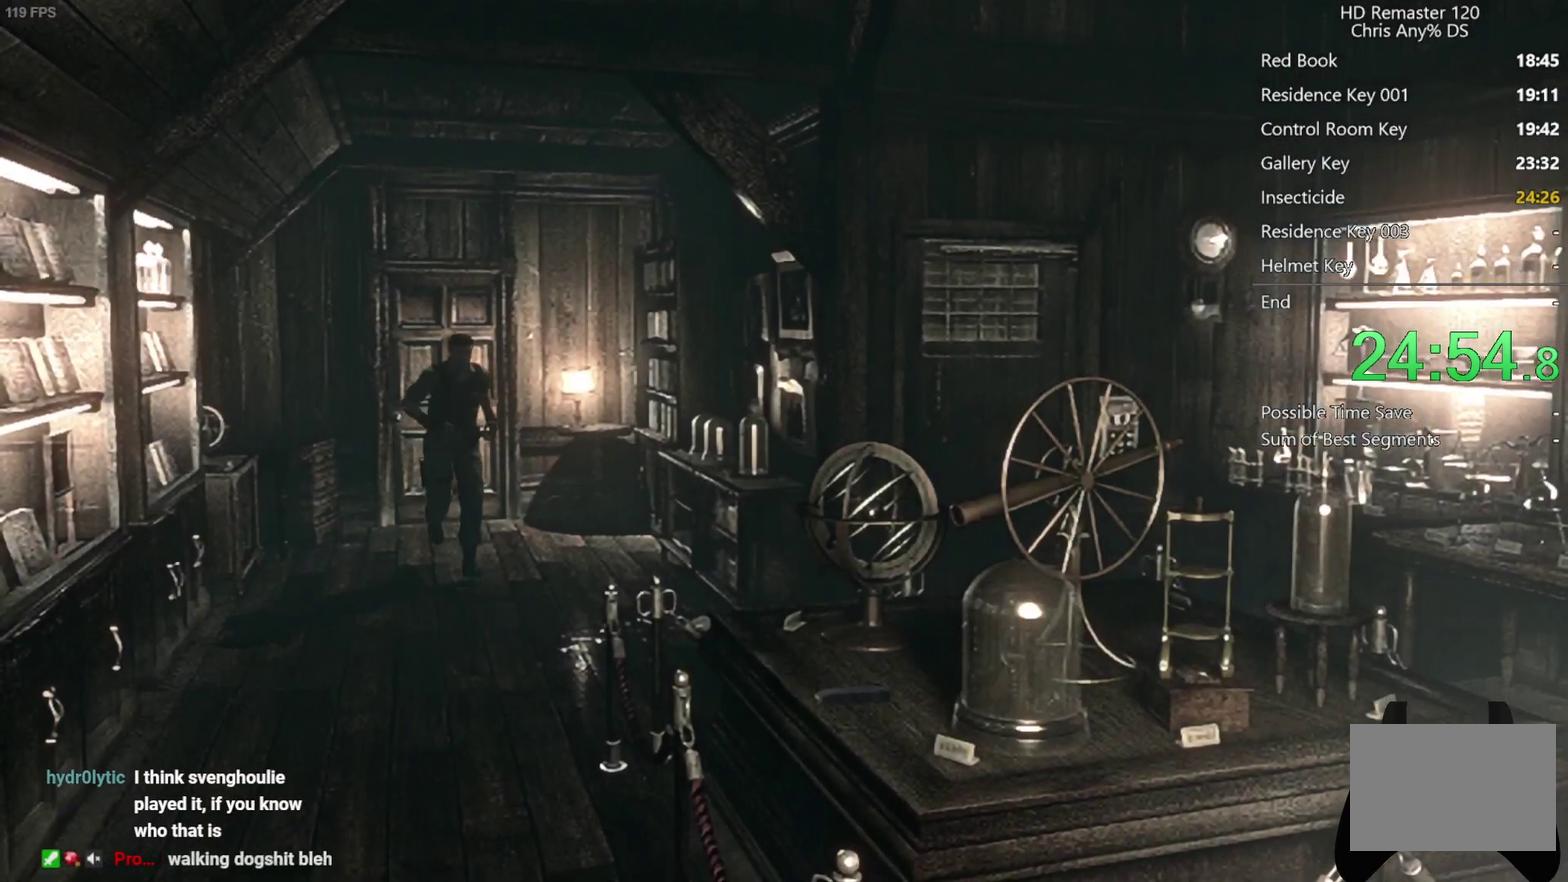
{"buttons": ["X", "DPAD_UP"], "left_stick": "center", "right_stick": "center", "events": [[383, "DPAD_LEFT", "down"], [450, "DPAD_LEFT", "up"]]}
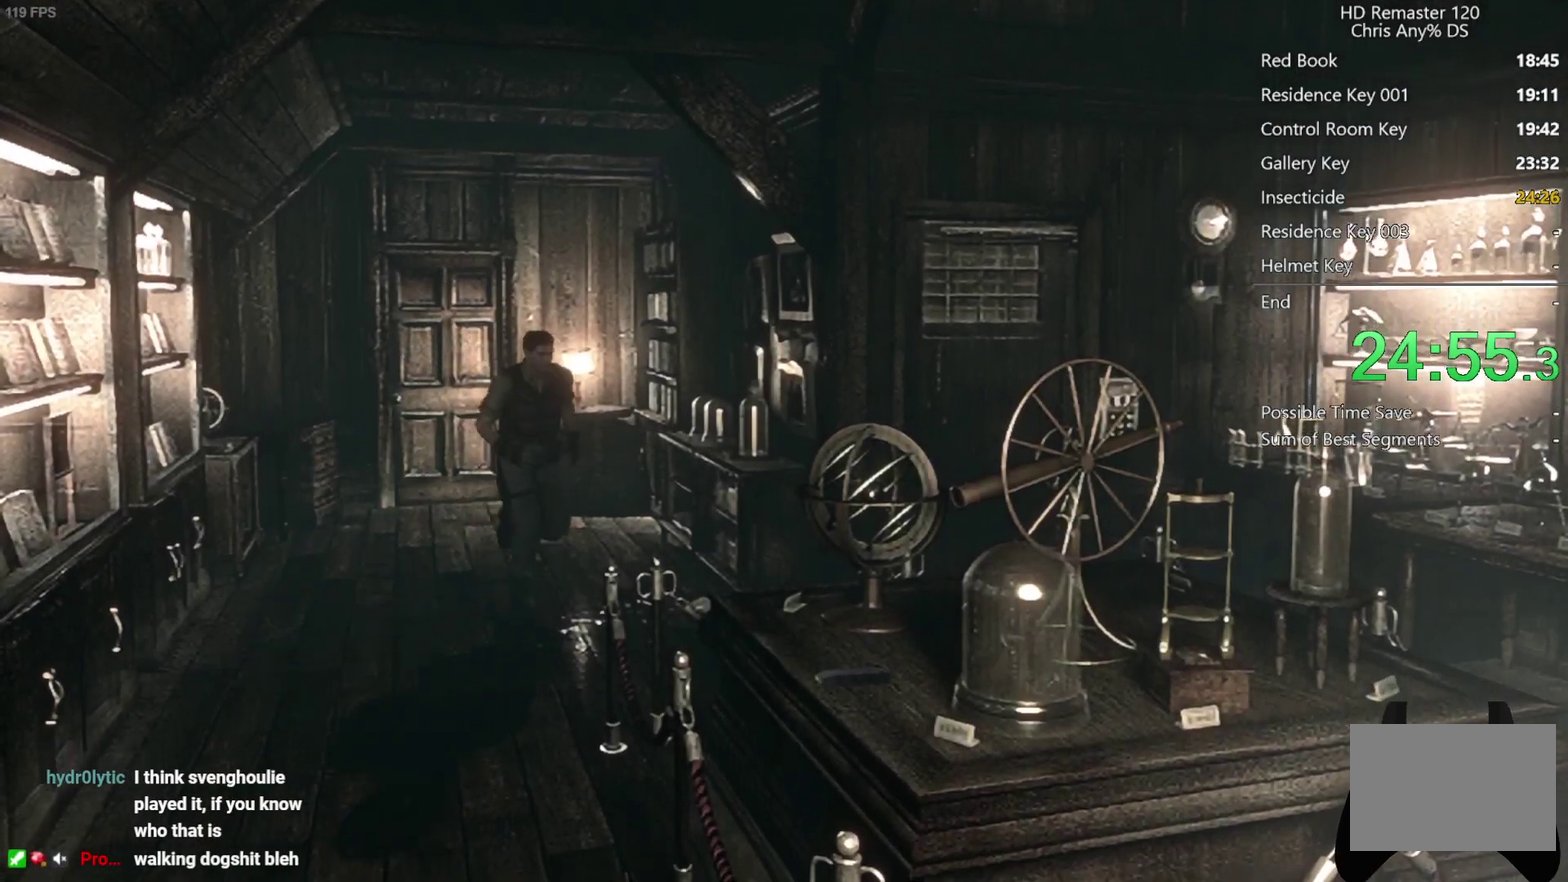
{"buttons": ["X", "DPAD_UP", "DPAD_LEFT"], "left_stick": "center", "right_stick": "center", "events": [[217, "DPAD_LEFT", "down"]]}
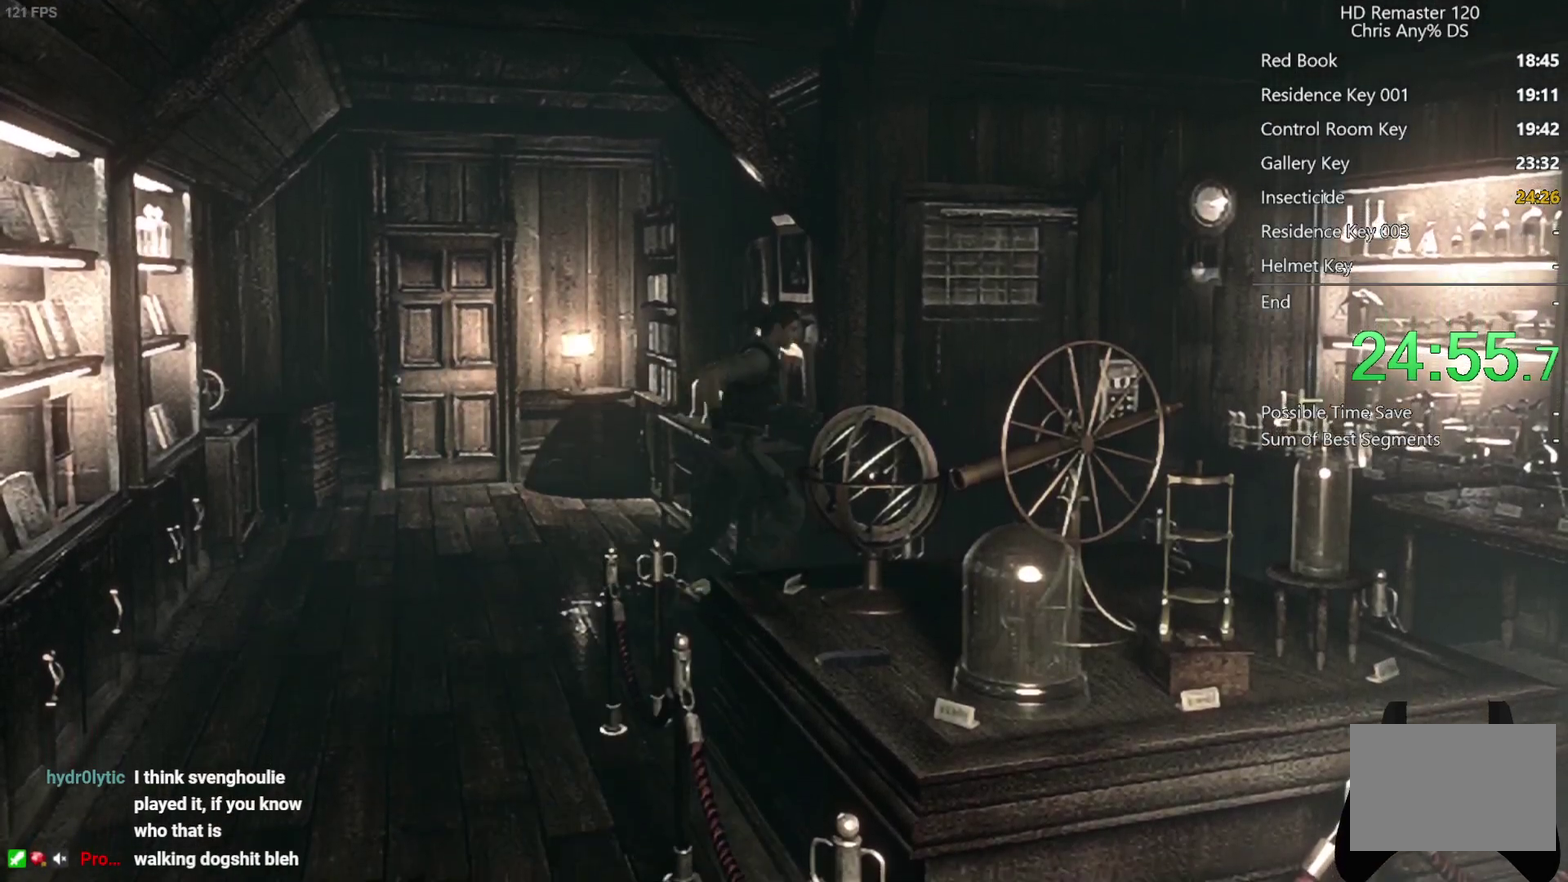
{"buttons": ["X", "DPAD_UP"], "left_stick": "center", "right_stick": "center", "events": [[83, "DPAD_LEFT", "up"]]}
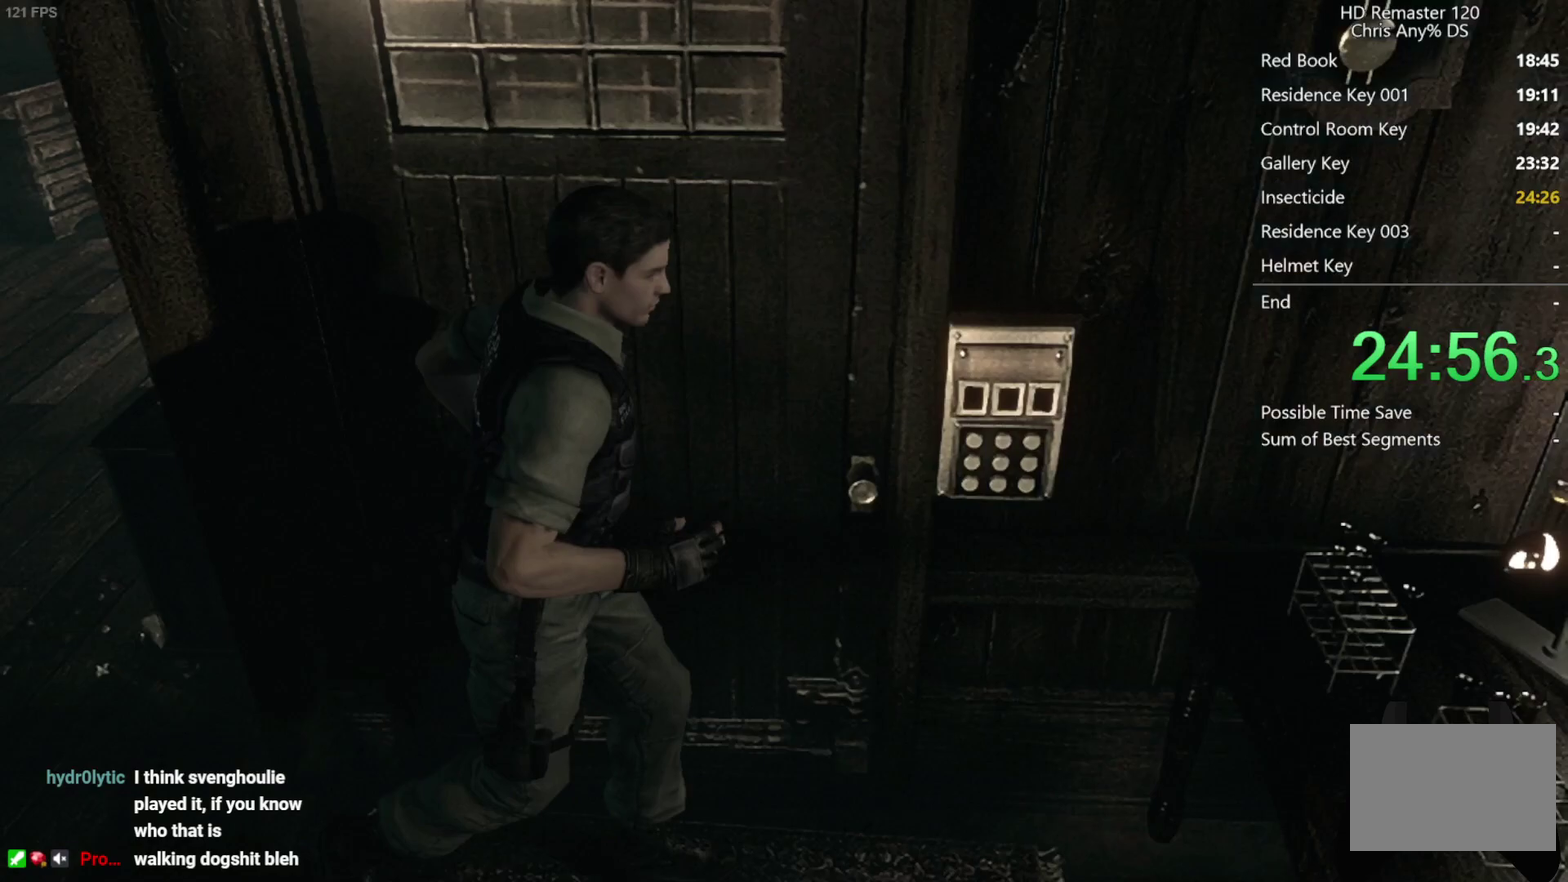
{"buttons": ["X", "DPAD_UP", "DPAD_RIGHT"], "left_stick": "center", "right_stick": "center", "events": [[50, "DPAD_RIGHT", "down"]]}
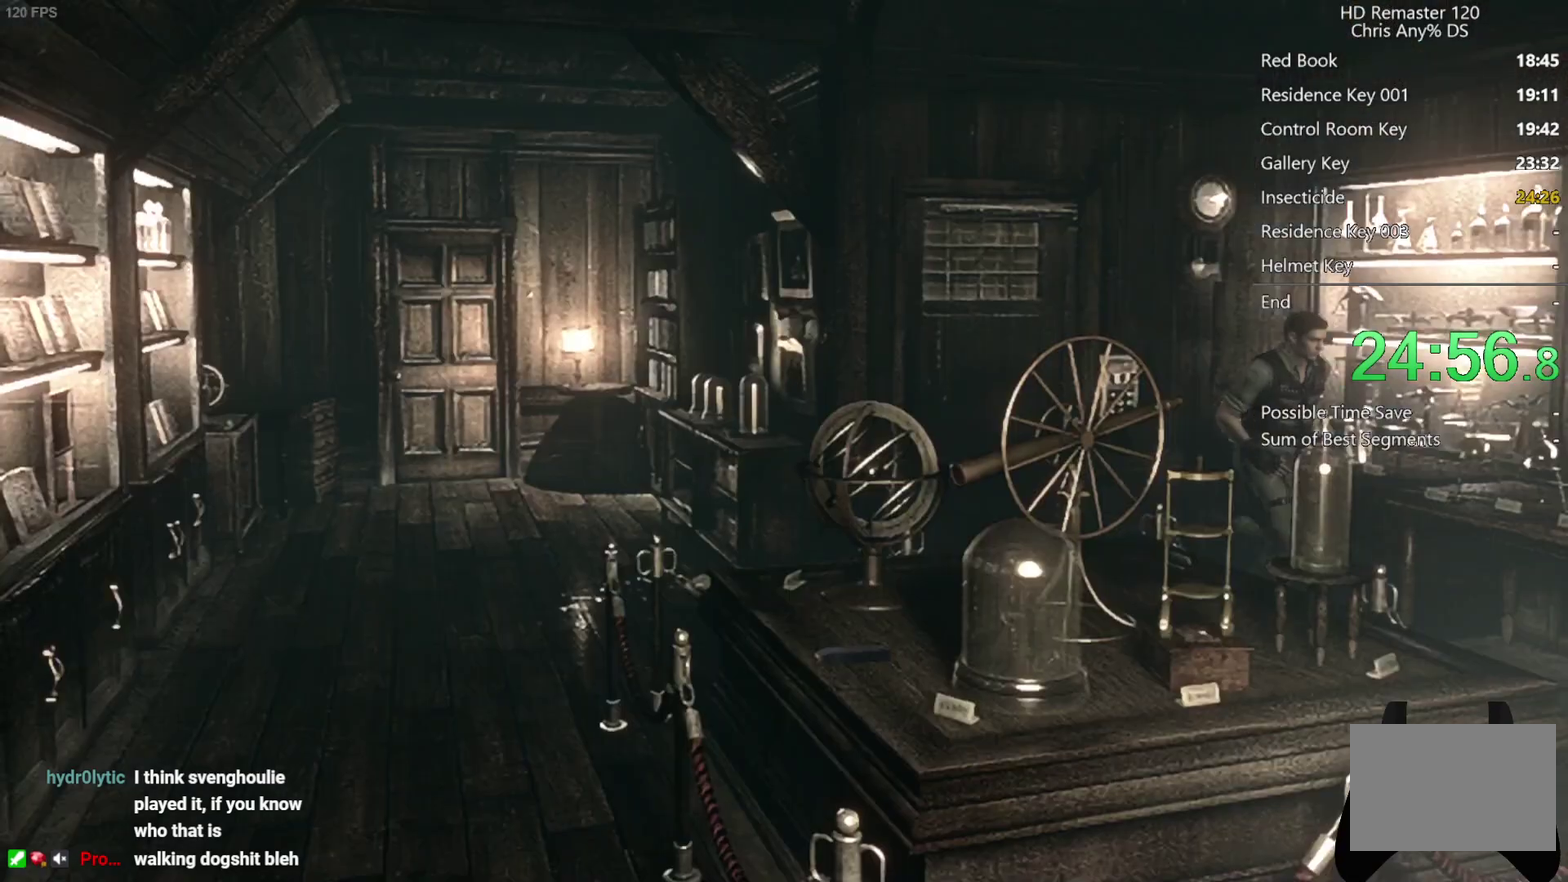
{"buttons": ["X", "DPAD_UP"], "left_stick": "center", "right_stick": "center", "events": [[17, "DPAD_RIGHT", "up"]]}
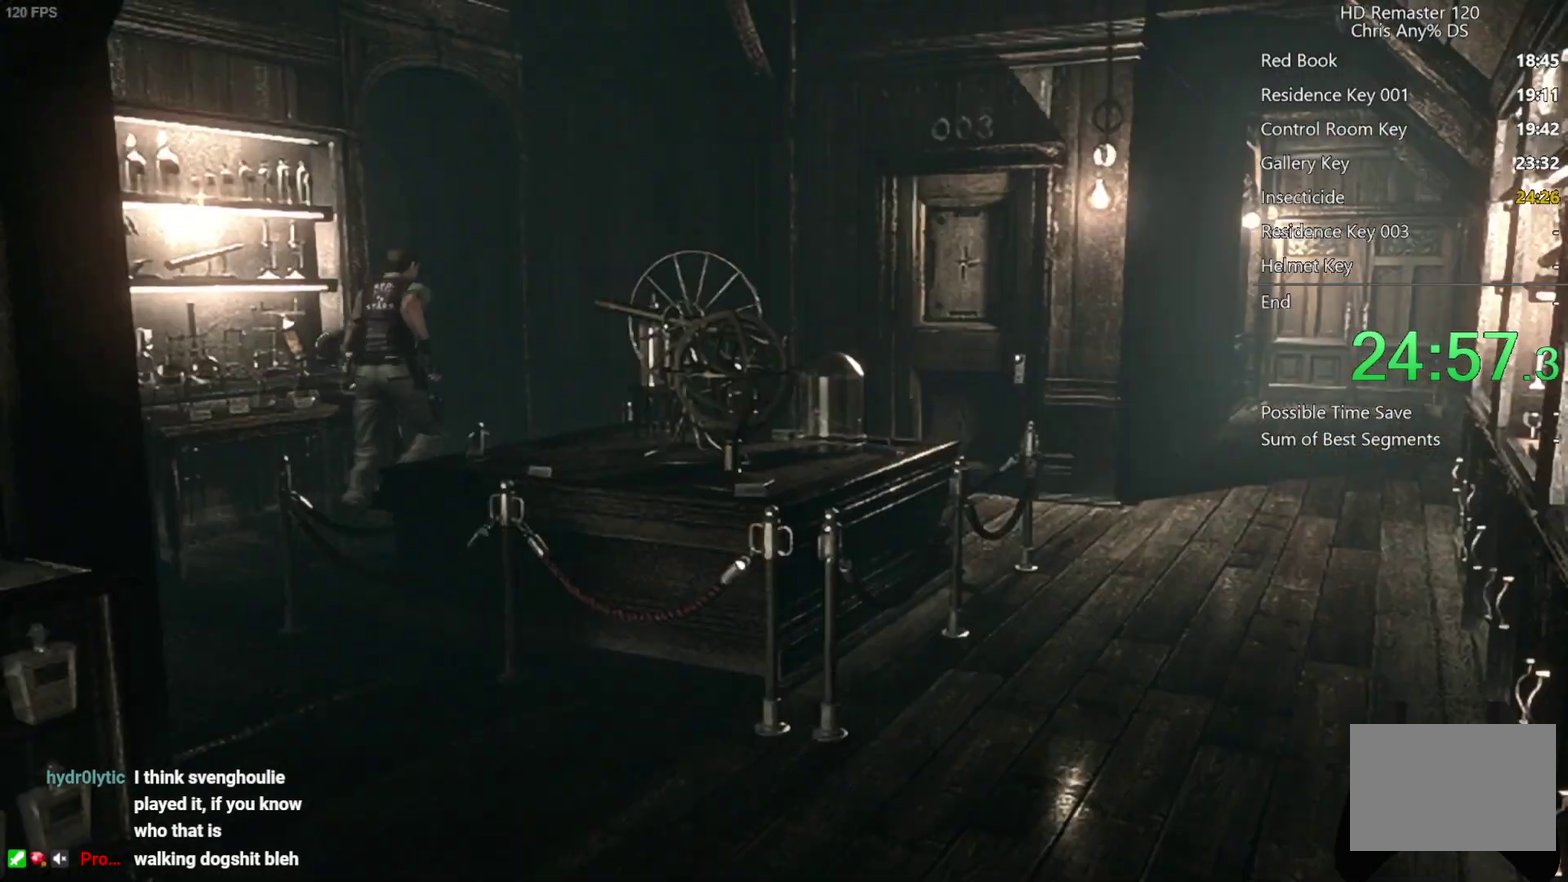
{"buttons": ["X", "DPAD_UP", "DPAD_LEFT"], "left_stick": "center", "right_stick": "center", "events": [[217, "DPAD_LEFT", "down"], [350, "DPAD_LEFT", "up"], [483, "DPAD_LEFT", "down"]]}
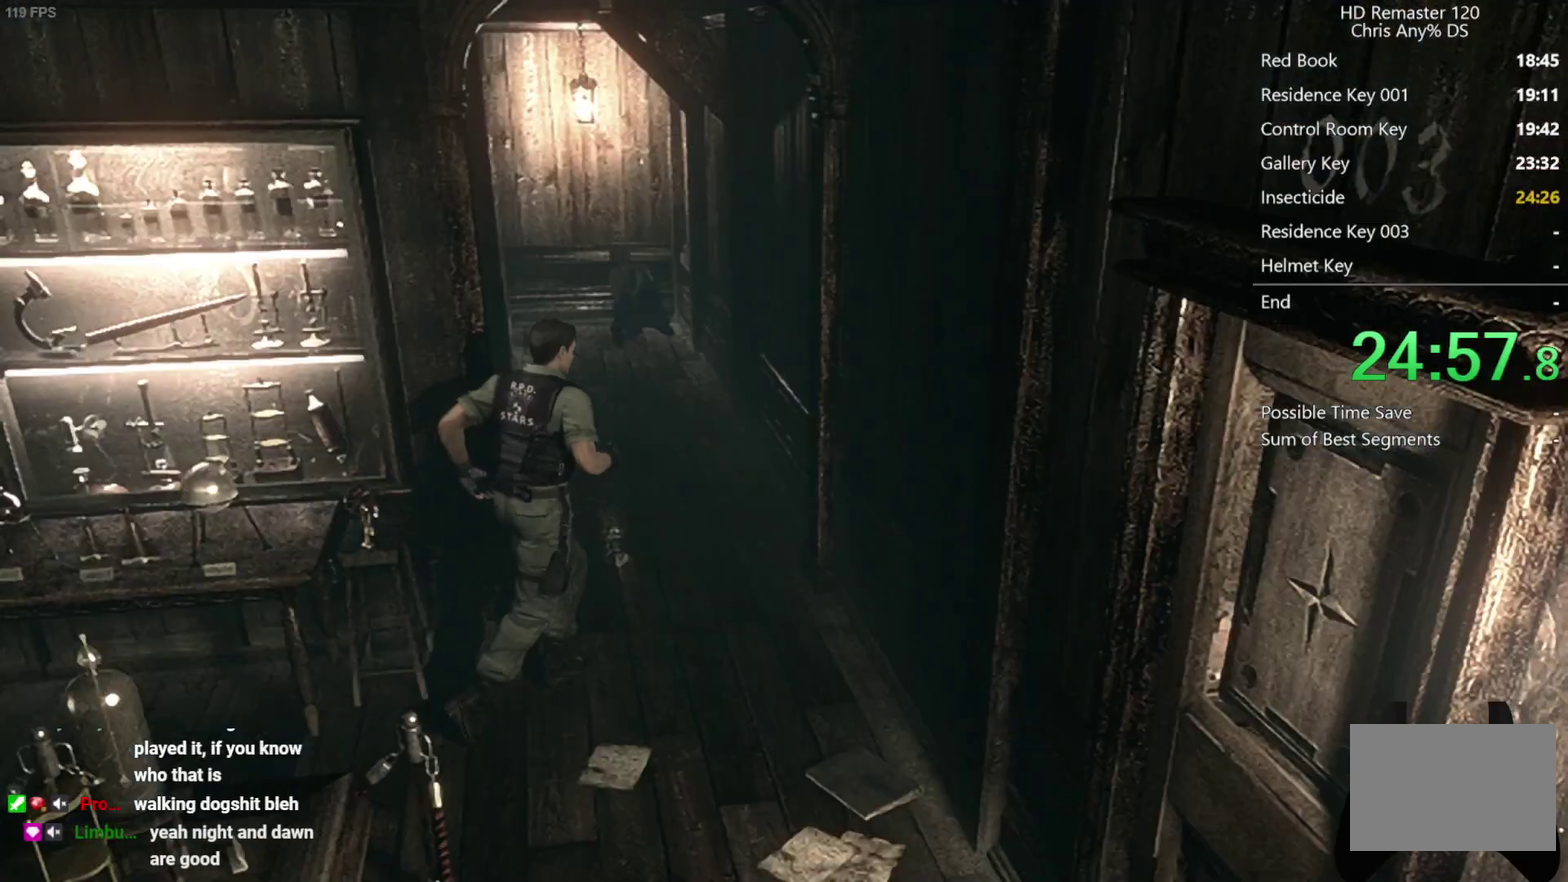
{"buttons": ["X", "DPAD_UP"], "left_stick": "center", "right_stick": "center", "events": [[100, "DPAD_LEFT", "up"], [200, "DPAD_LEFT", "down"], [417, "DPAD_LEFT", "up"]]}
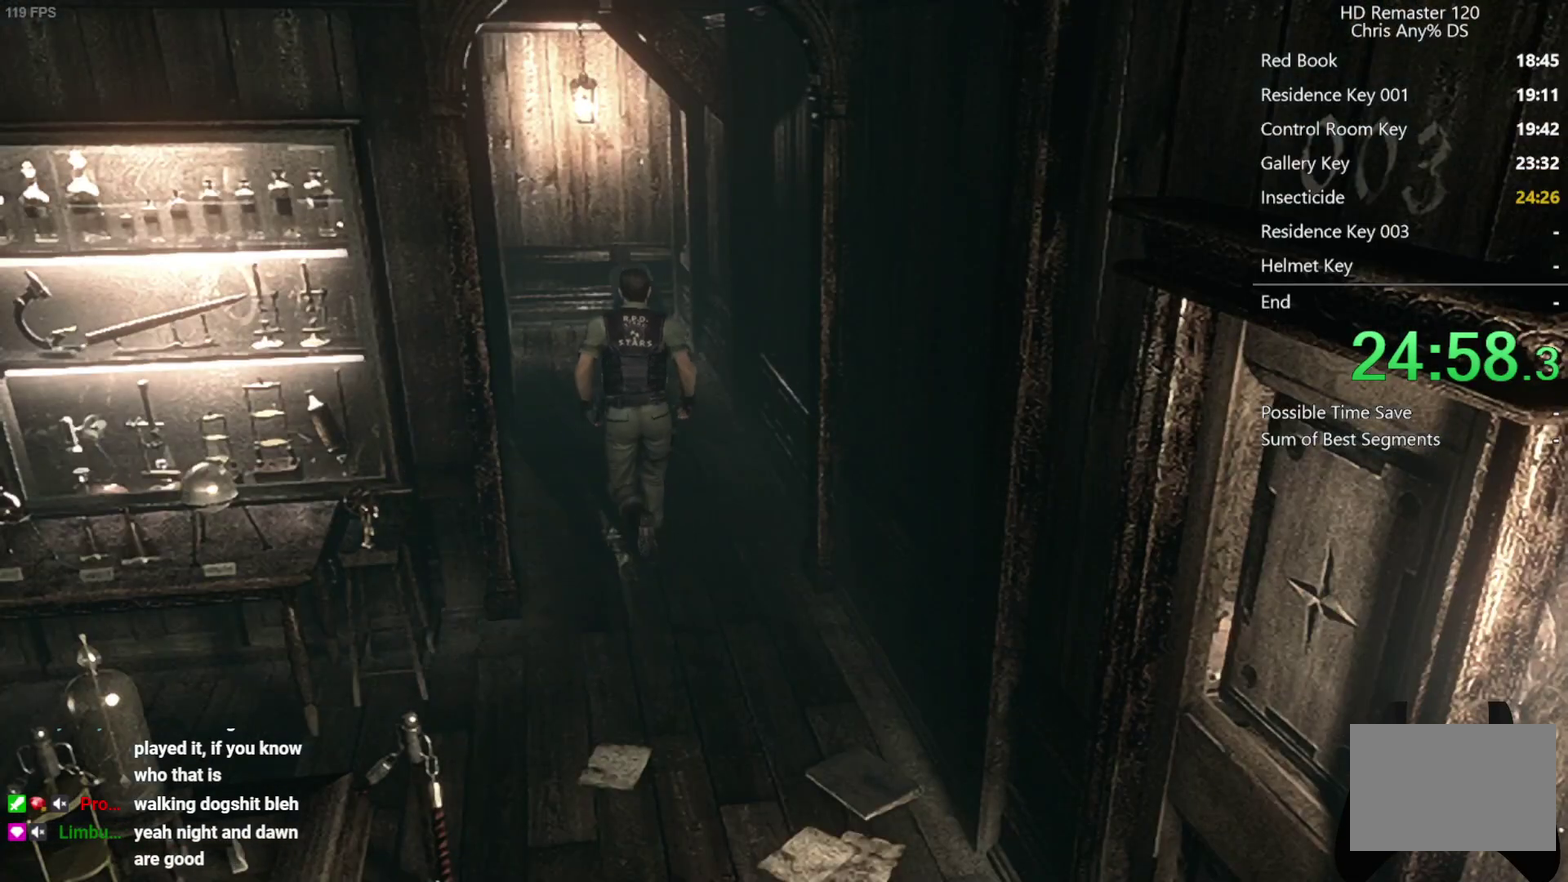
{"buttons": ["X", "DPAD_UP"], "left_stick": "center", "right_stick": "center", "events": []}
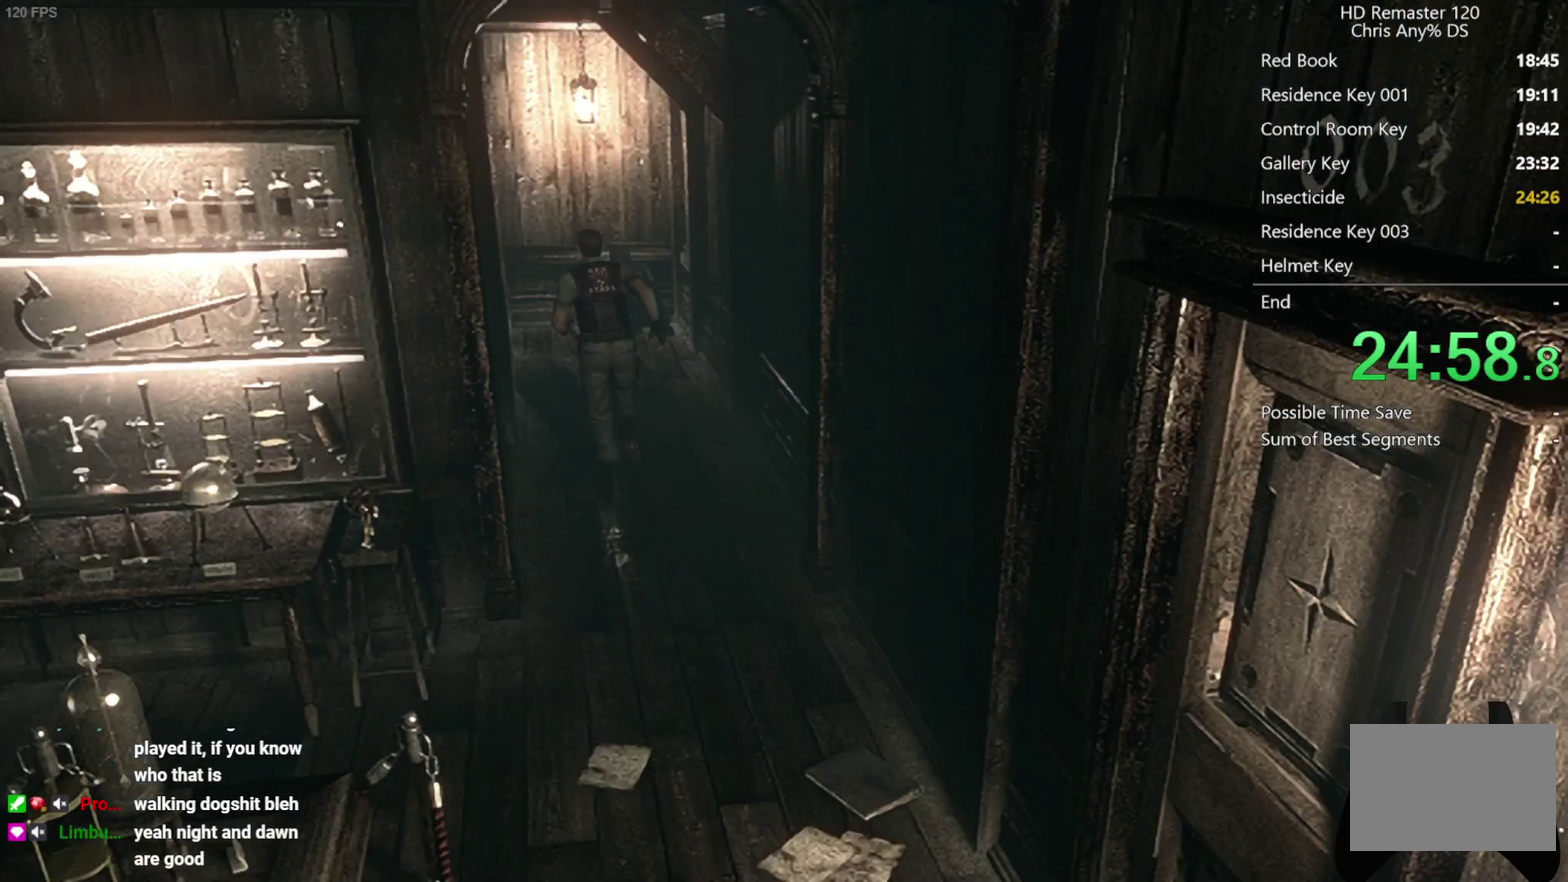
{"buttons": ["X", "DPAD_UP"], "left_stick": "center", "right_stick": "center", "events": []}
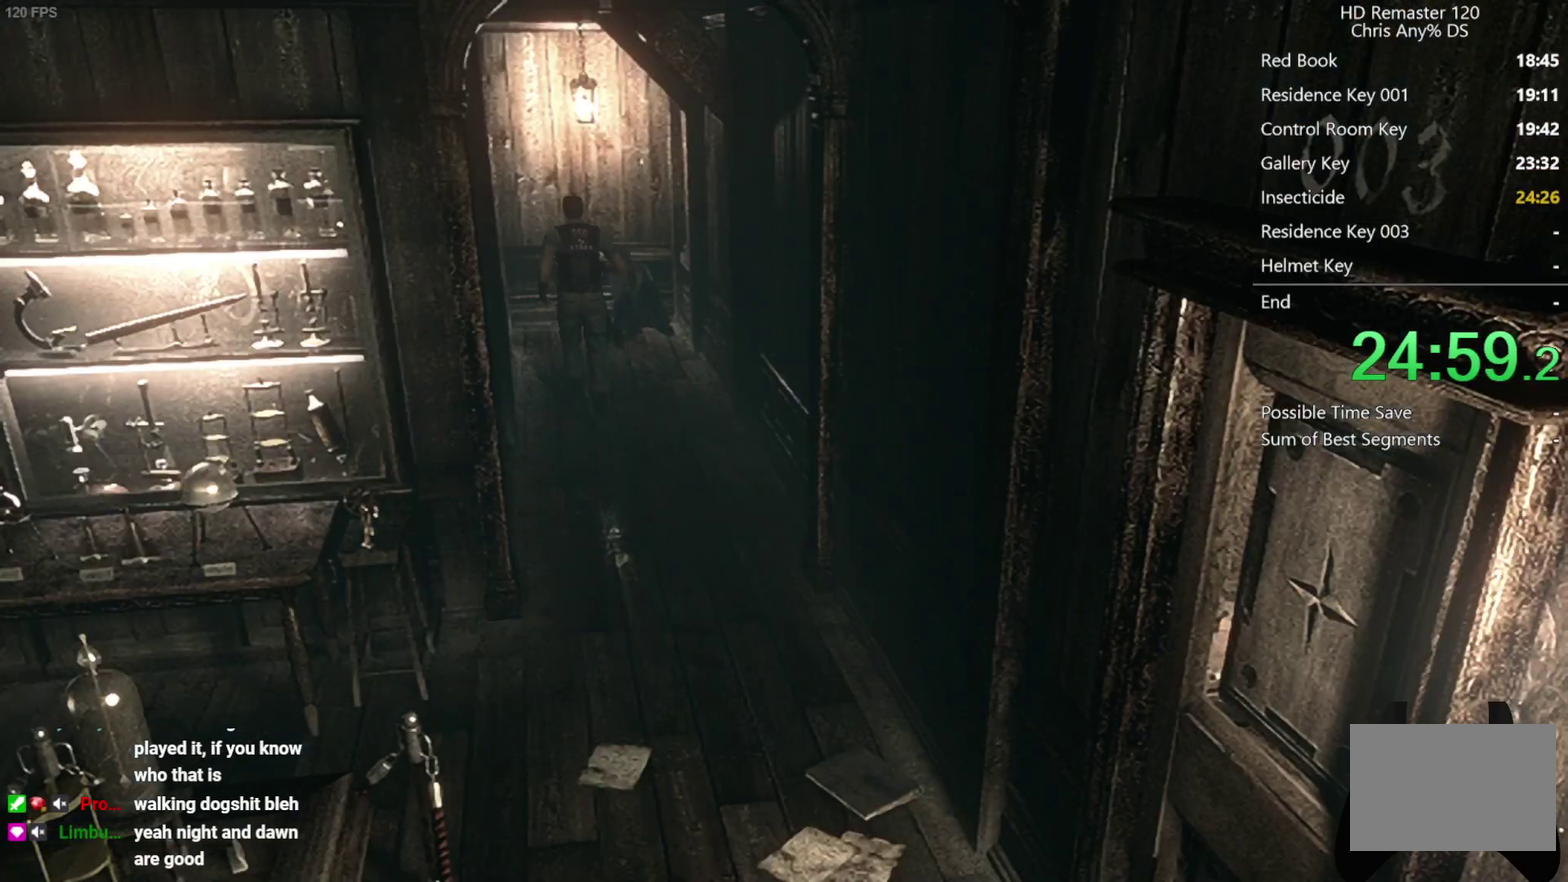
{"buttons": ["X", "DPAD_UP"], "left_stick": "center", "right_stick": "center", "events": []}
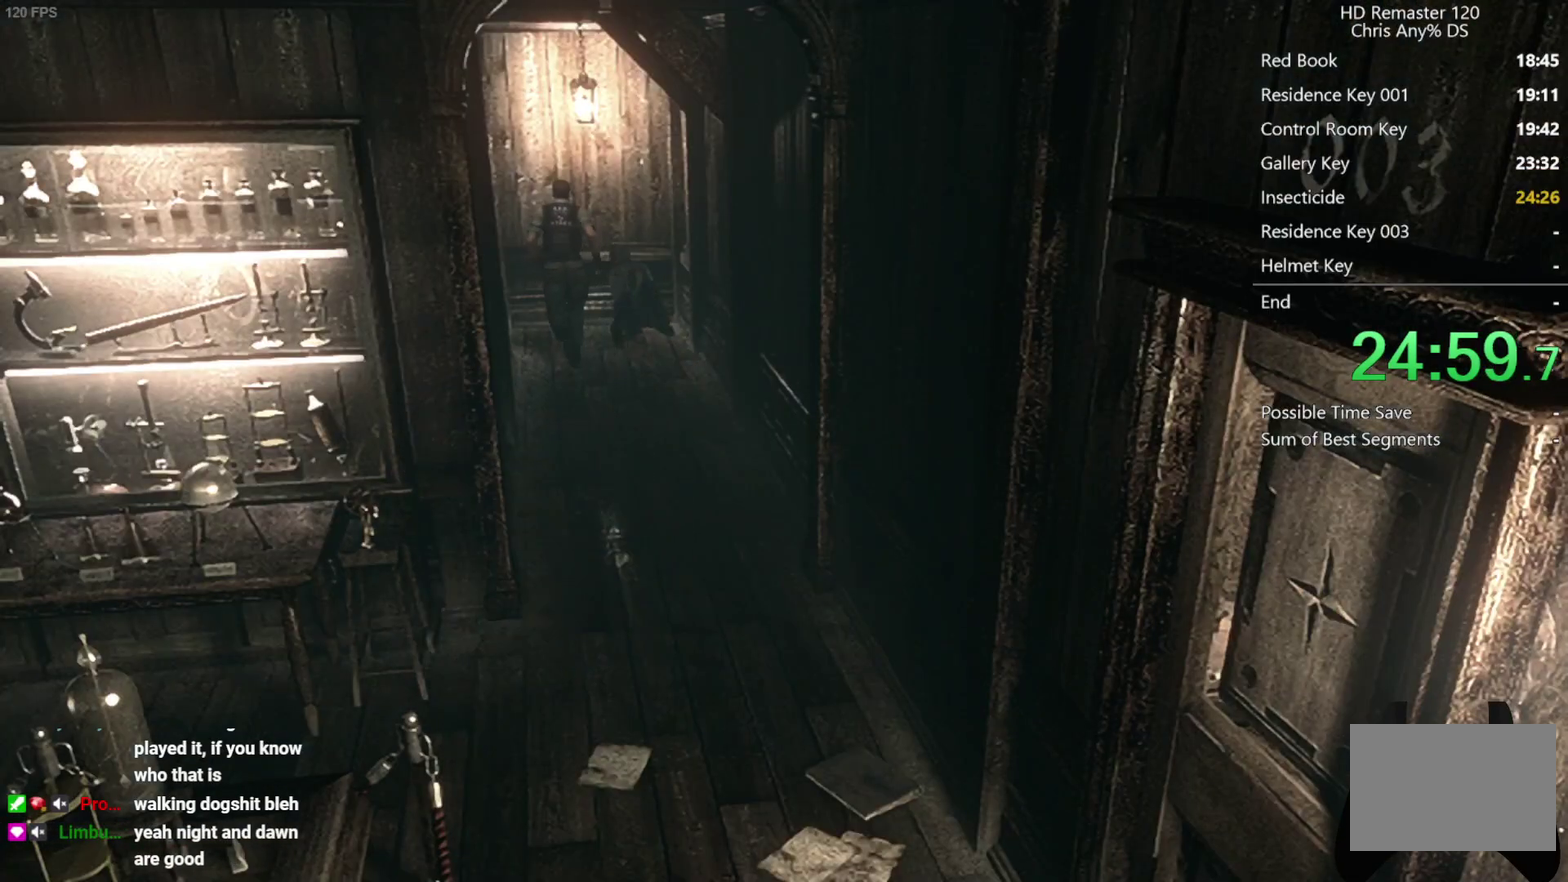
{"buttons": ["X", "DPAD_UP", "DPAD_LEFT"], "left_stick": "center", "right_stick": "center", "events": [[250, "DPAD_LEFT", "down"]]}
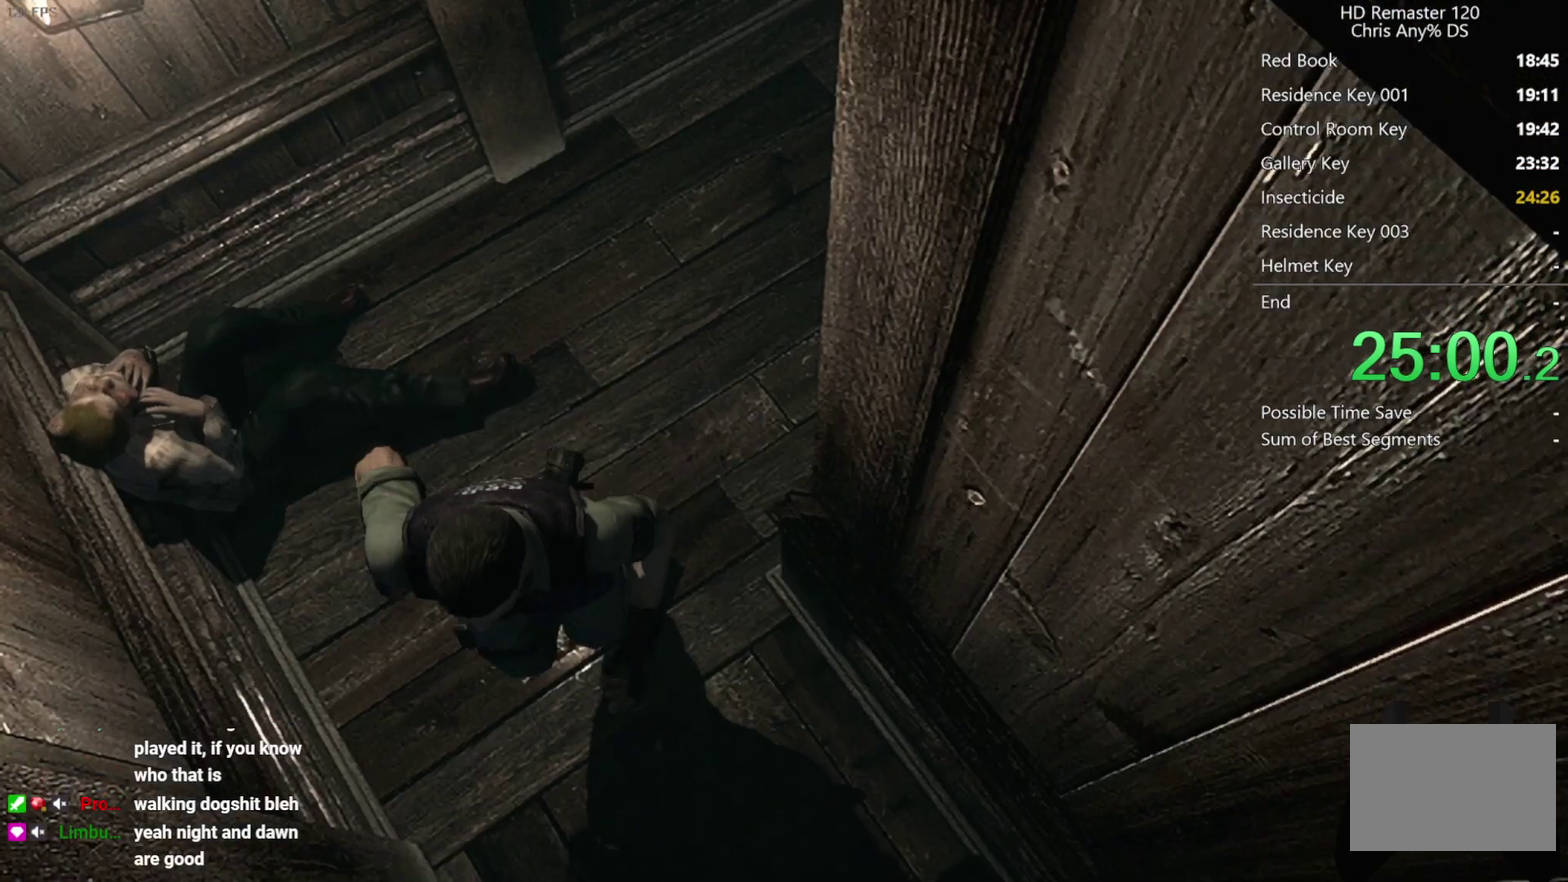
{"buttons": ["X", "DPAD_UP"], "left_stick": "center", "right_stick": "center", "events": [[267, "DPAD_LEFT", "up"]]}
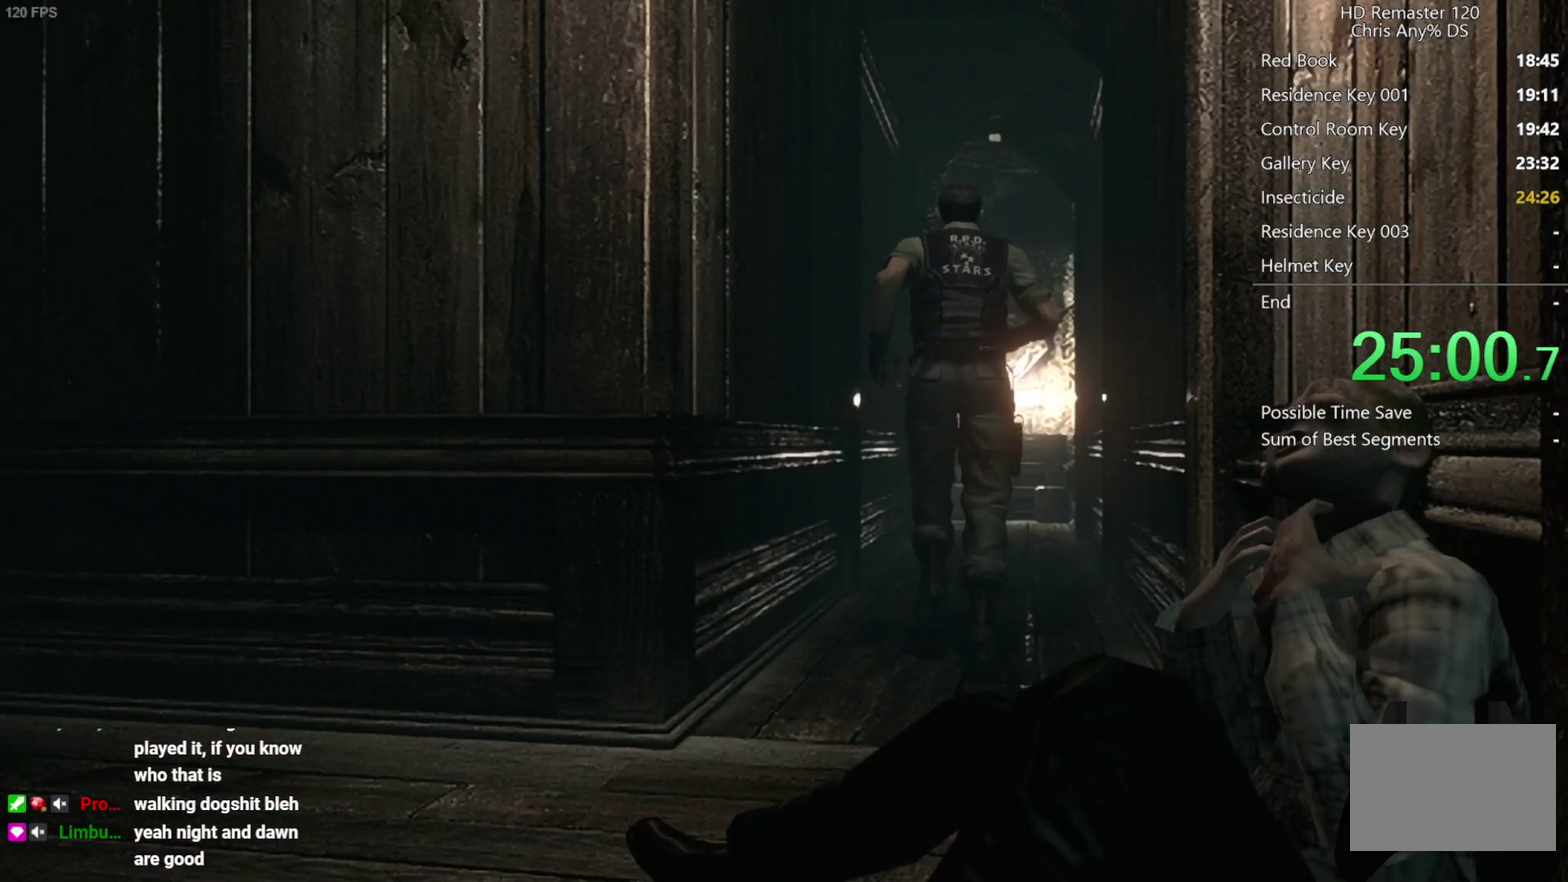
{"buttons": ["X", "DPAD_UP"], "left_stick": "center", "right_stick": "center", "events": [[183, "DPAD_RIGHT", "down"], [250, "DPAD_RIGHT", "up"]]}